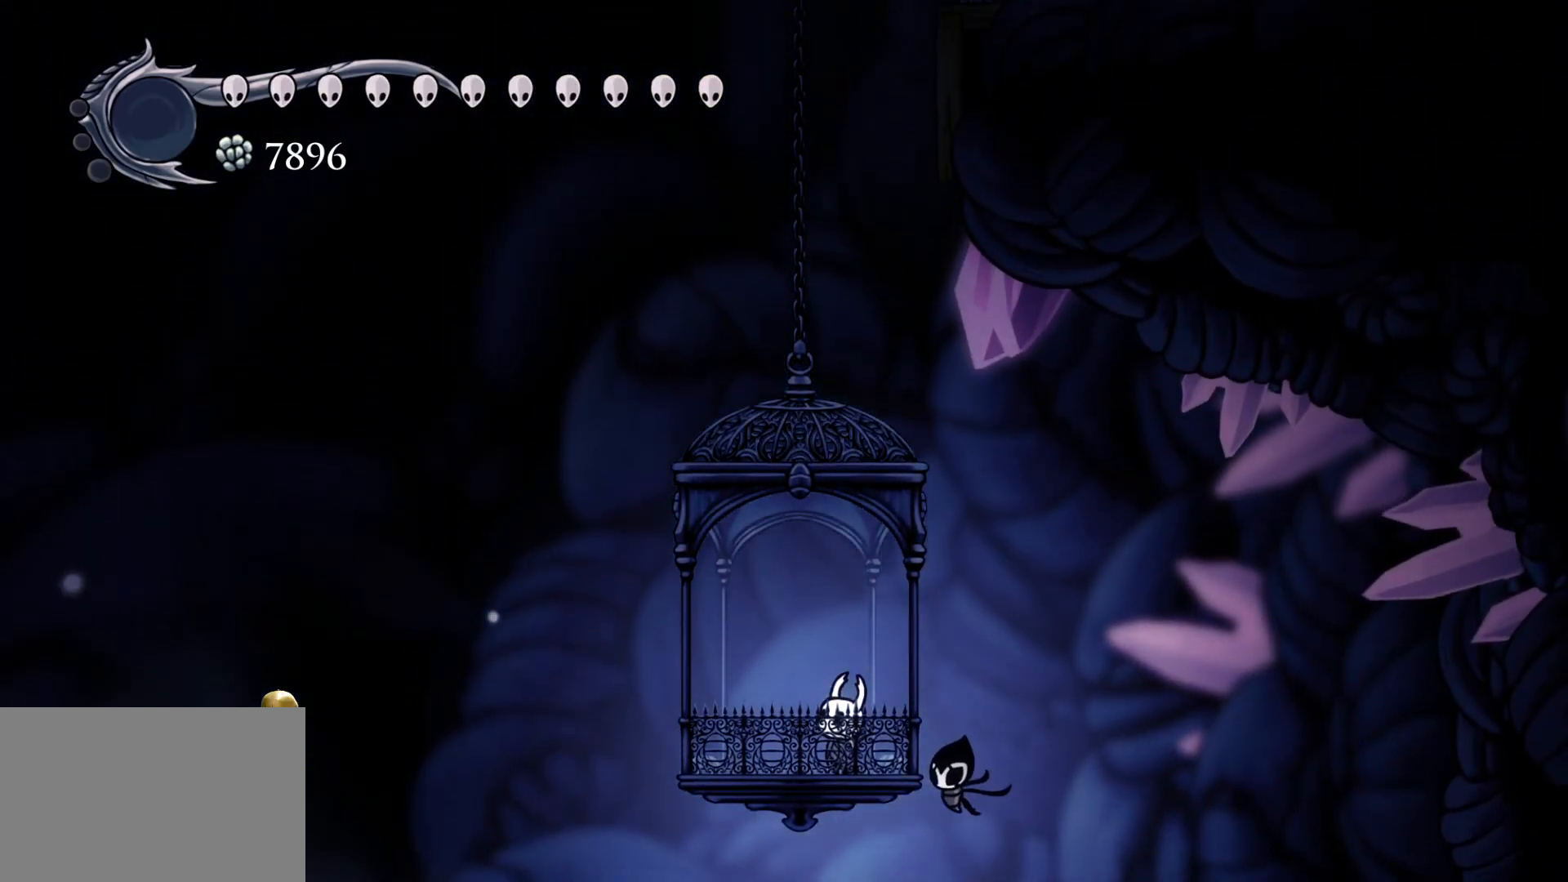
Gameplay with keyboard and mouse; each line is a JSON object with the keys and mouse buttons held at the frame after it. "events" lists presses ("down") and releases ("up") of "1", "2", "3", "4", "5", "a", "alt", "c", "ctrl", "d", "e", "f", "q", "r", "s", "shift", "space", "tab", "v", "w", "x", "z", "mouse_left", "mouse_middle", "mouse_right", "mouse_wheel_up" and "mouse_wheel_down" between this image and that frame as [ms after this image, input, new state], when the widget could be followed in between. "mouse_left", "mouse_middle", "mouse_right", "mouse_wheel_up", "mouse_wheel_down" = the "left", "middle", "right", "wheel_up", "wheel_down" buttons of the "mouse" list. No other keys are recorded. Mouse movement is not recorded.
{"keys": ["e"], "mouse": [], "events": []}
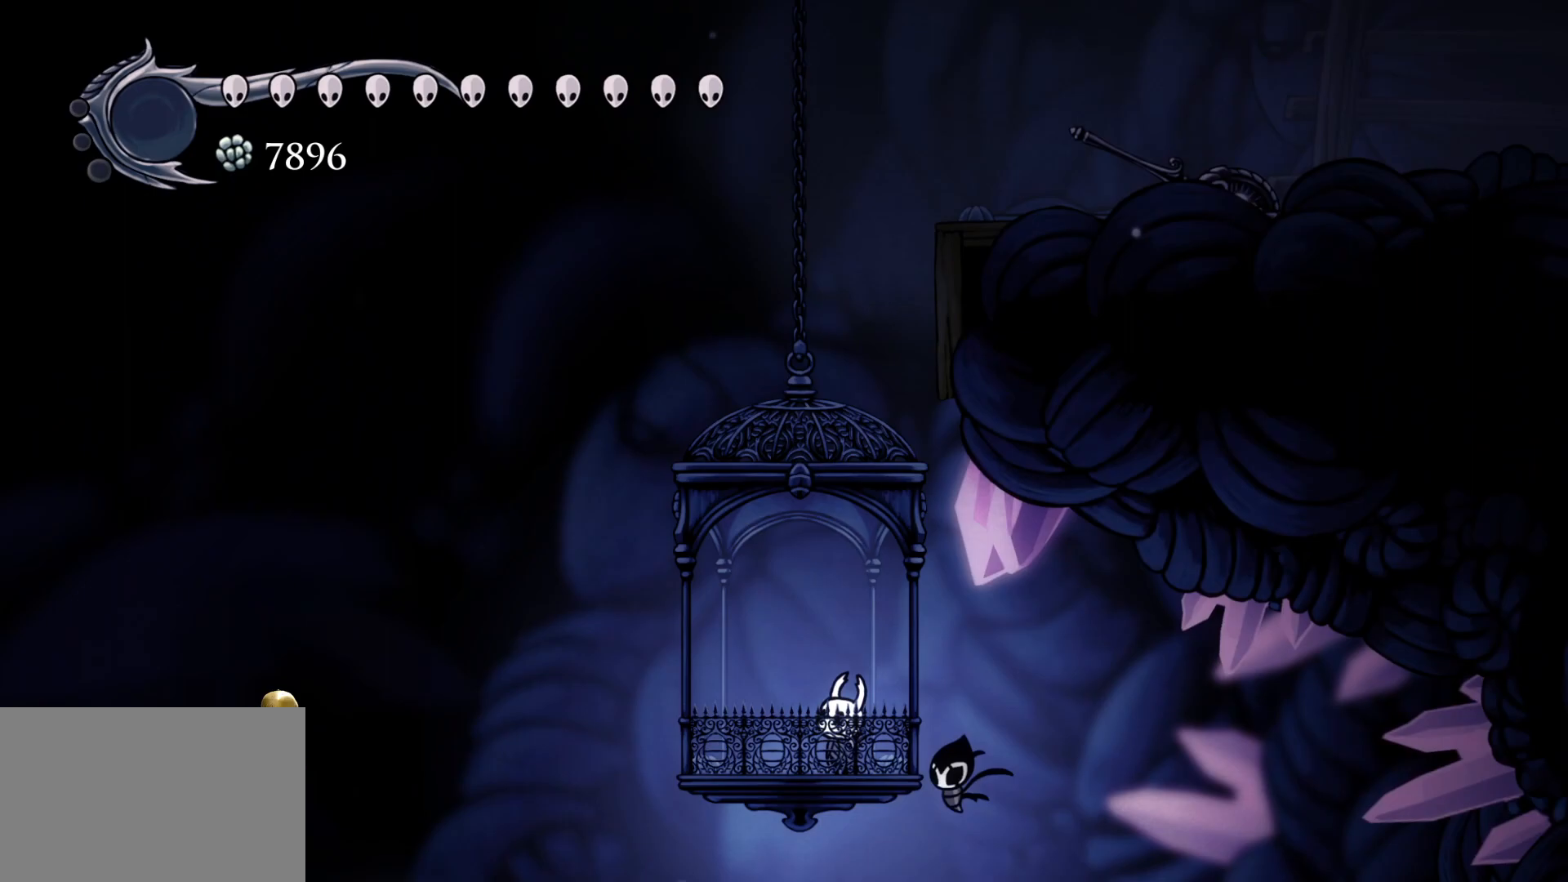
{"keys": ["e"], "mouse": [], "events": []}
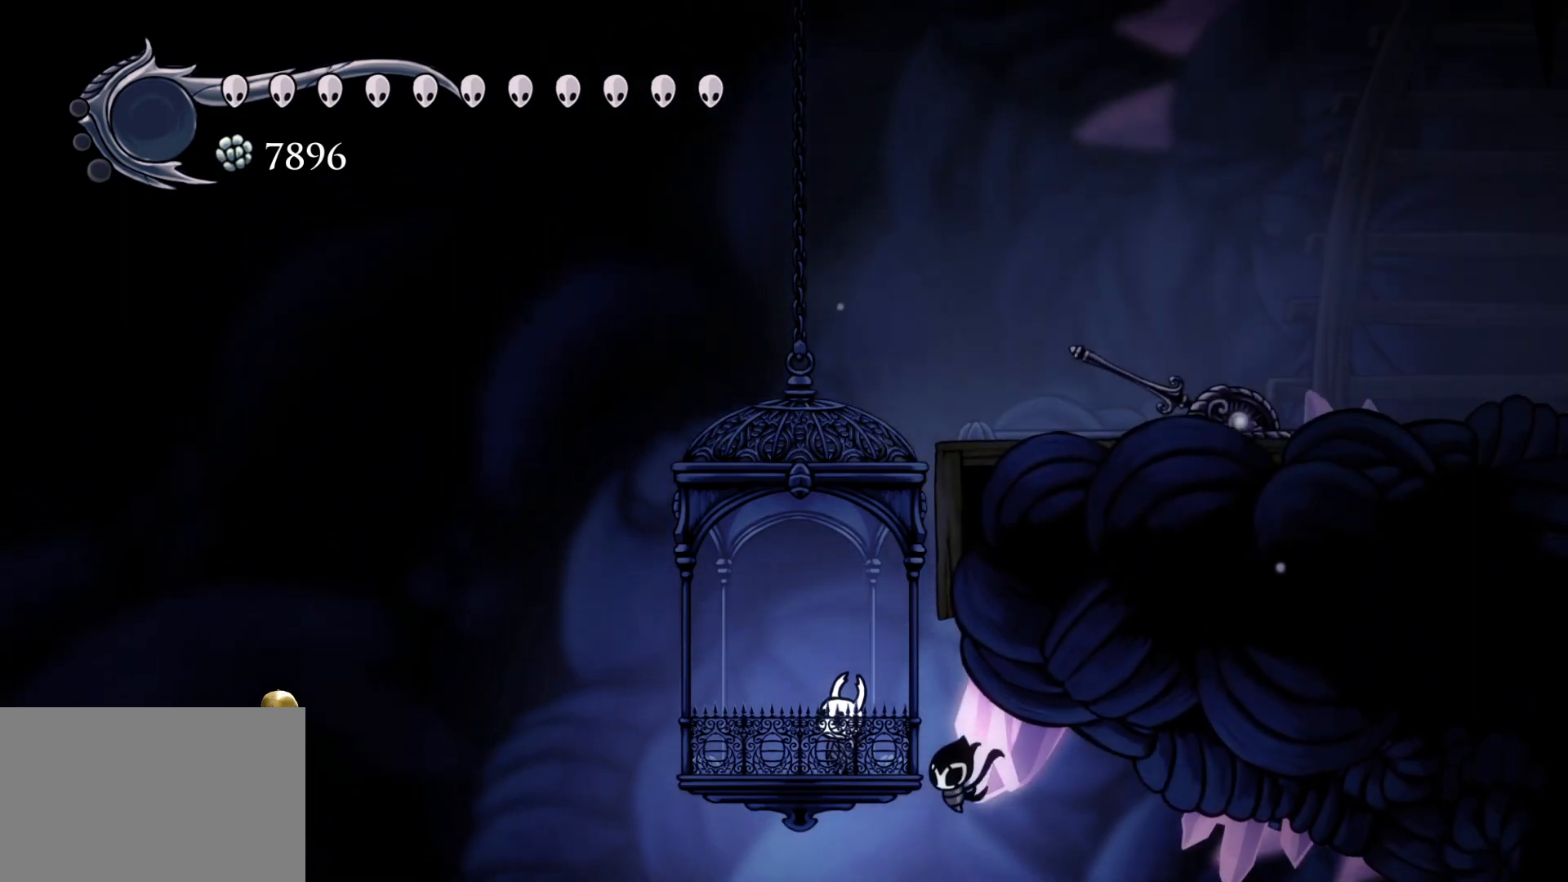
{"keys": ["e"], "mouse": [], "events": []}
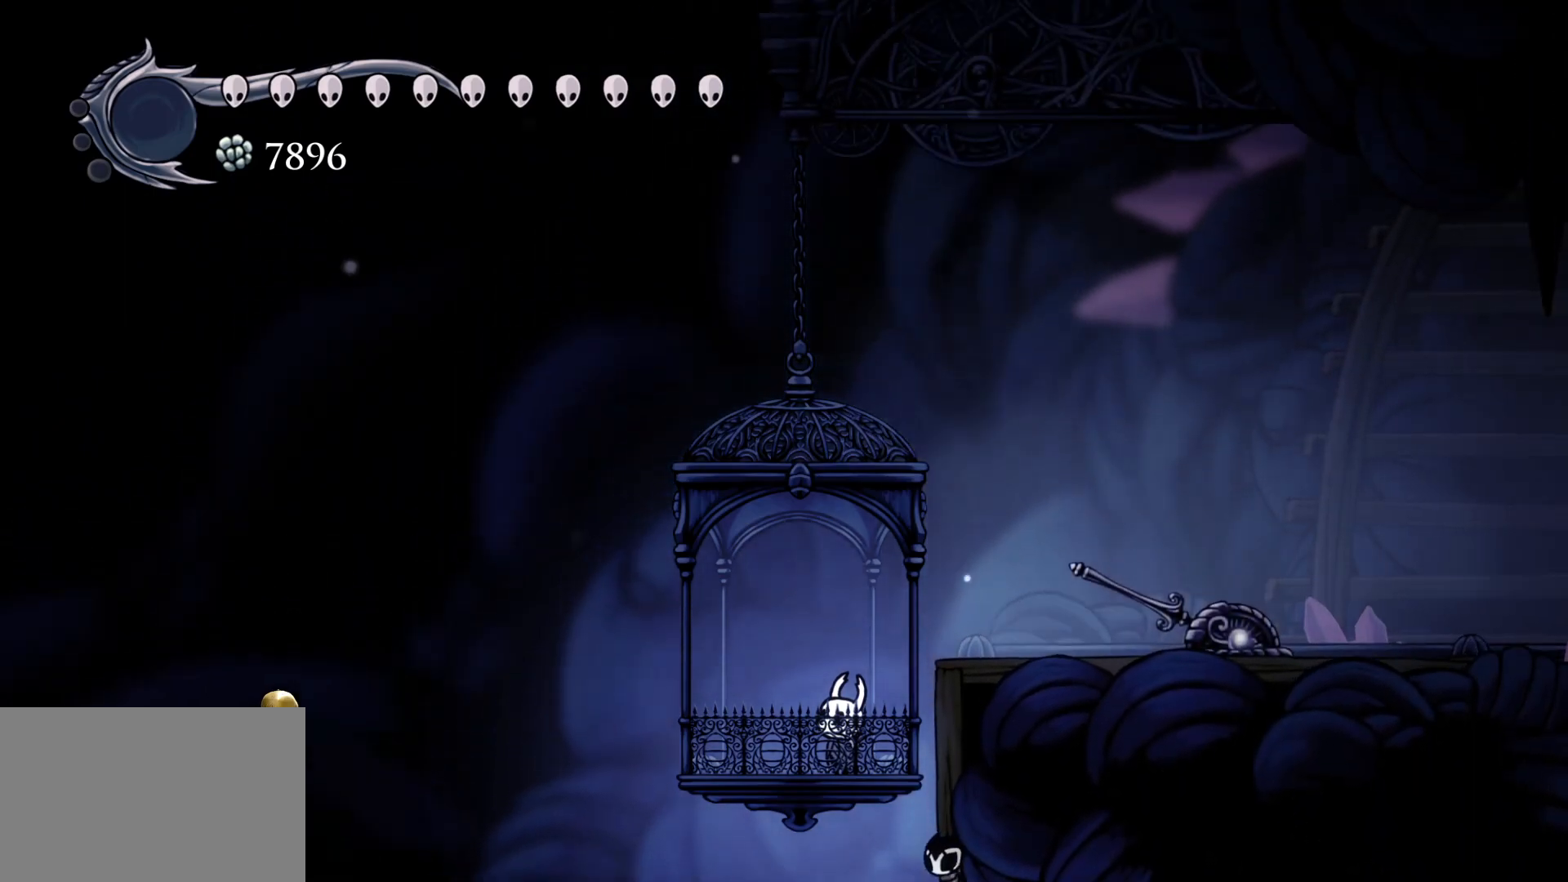
{"keys": ["f"], "mouse": [], "events": [[150, "f", "down"], [200, "e", "up"]]}
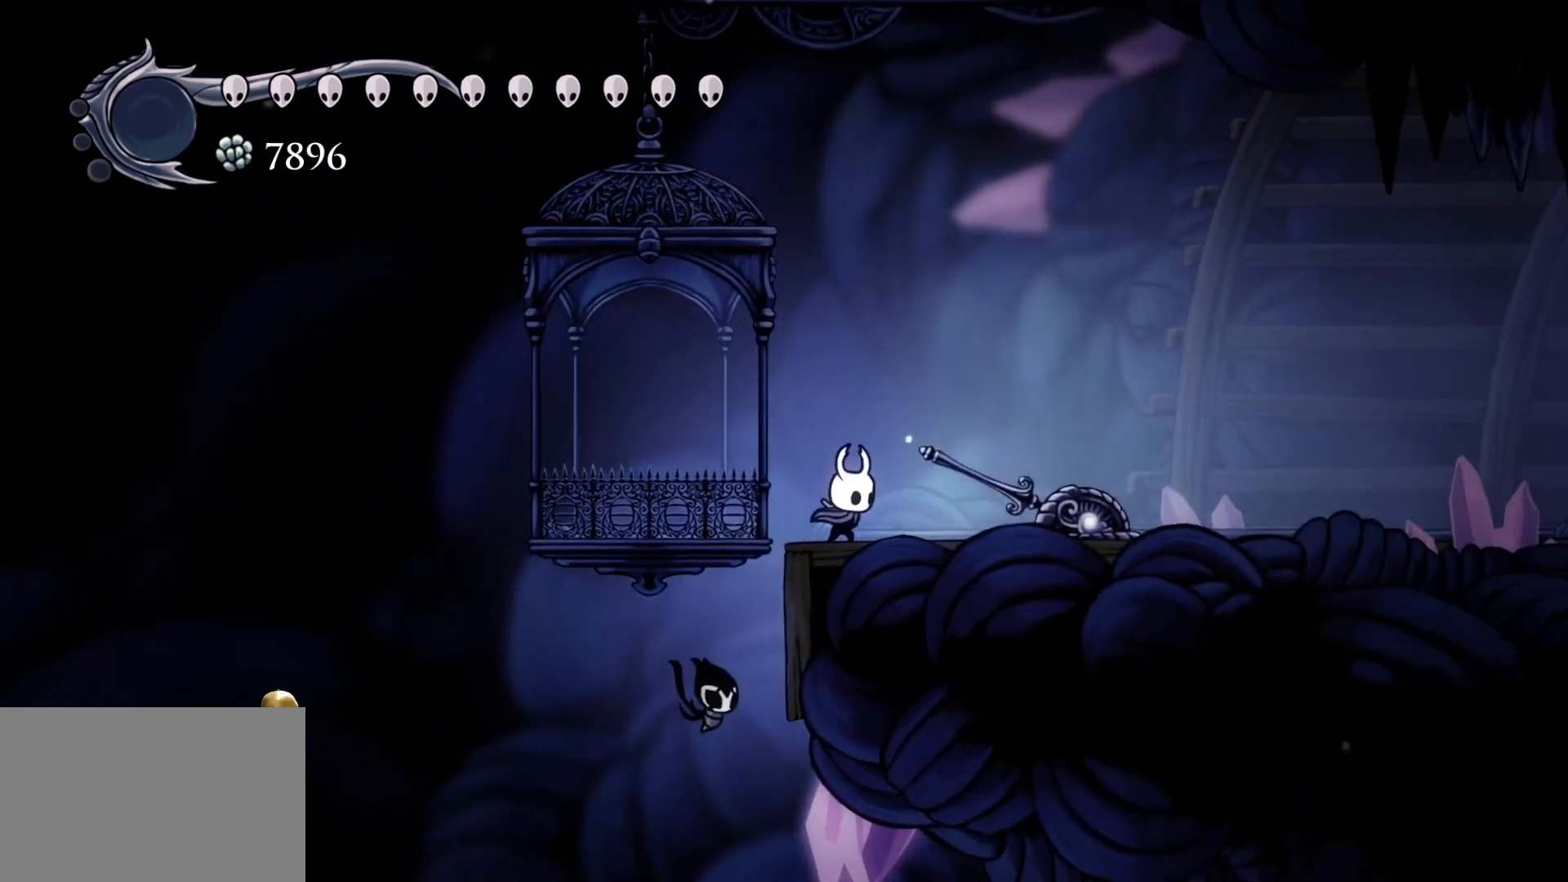
{"keys": [], "mouse": [], "events": [[83, "f", "up"]]}
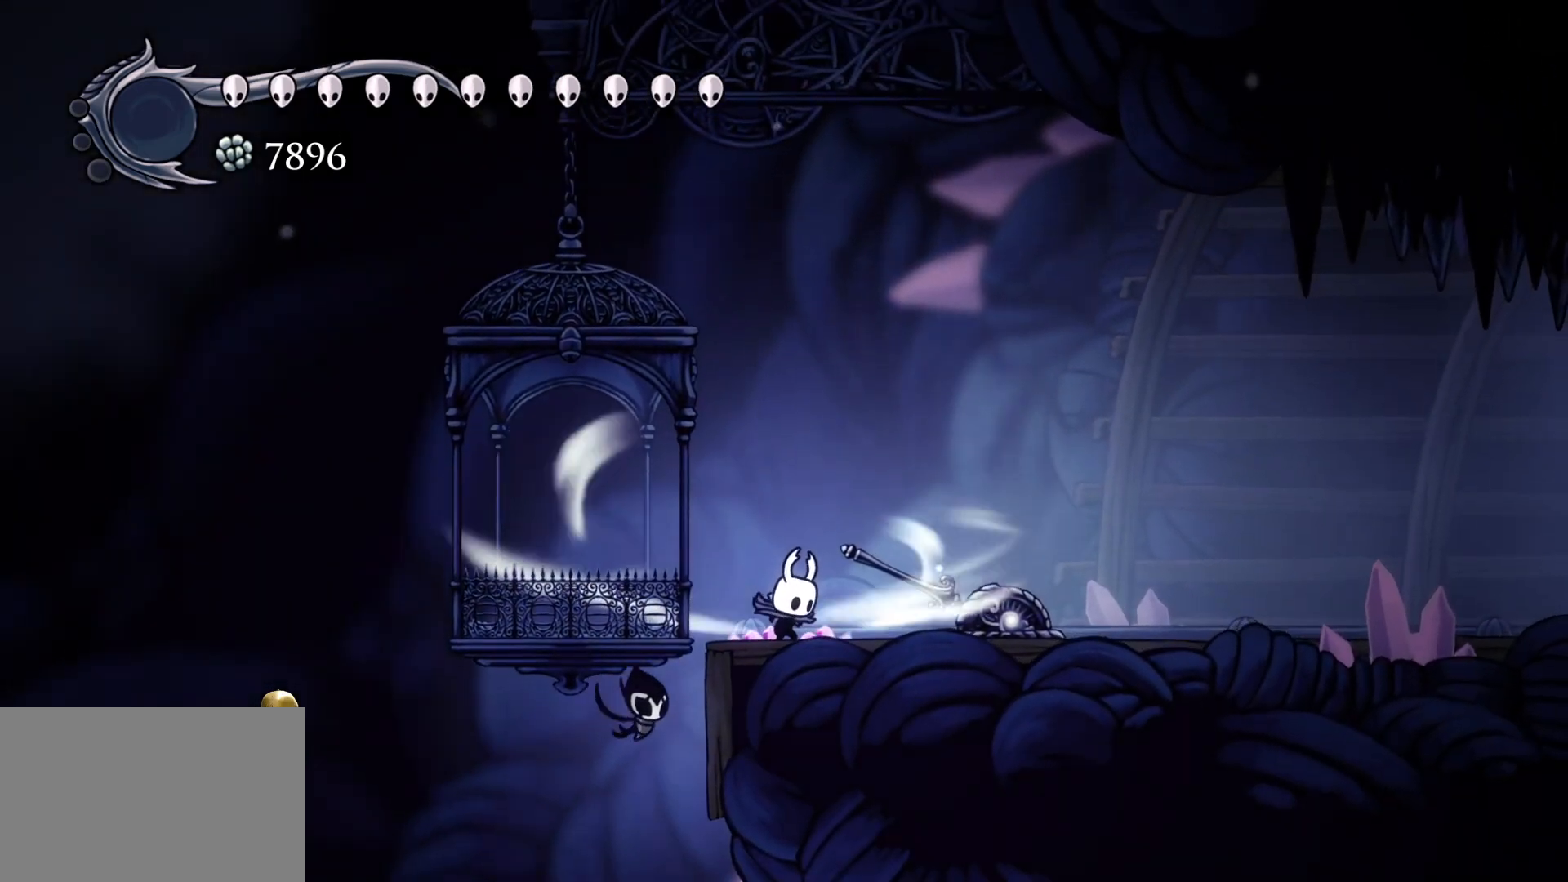
{"keys": [], "mouse": [], "events": []}
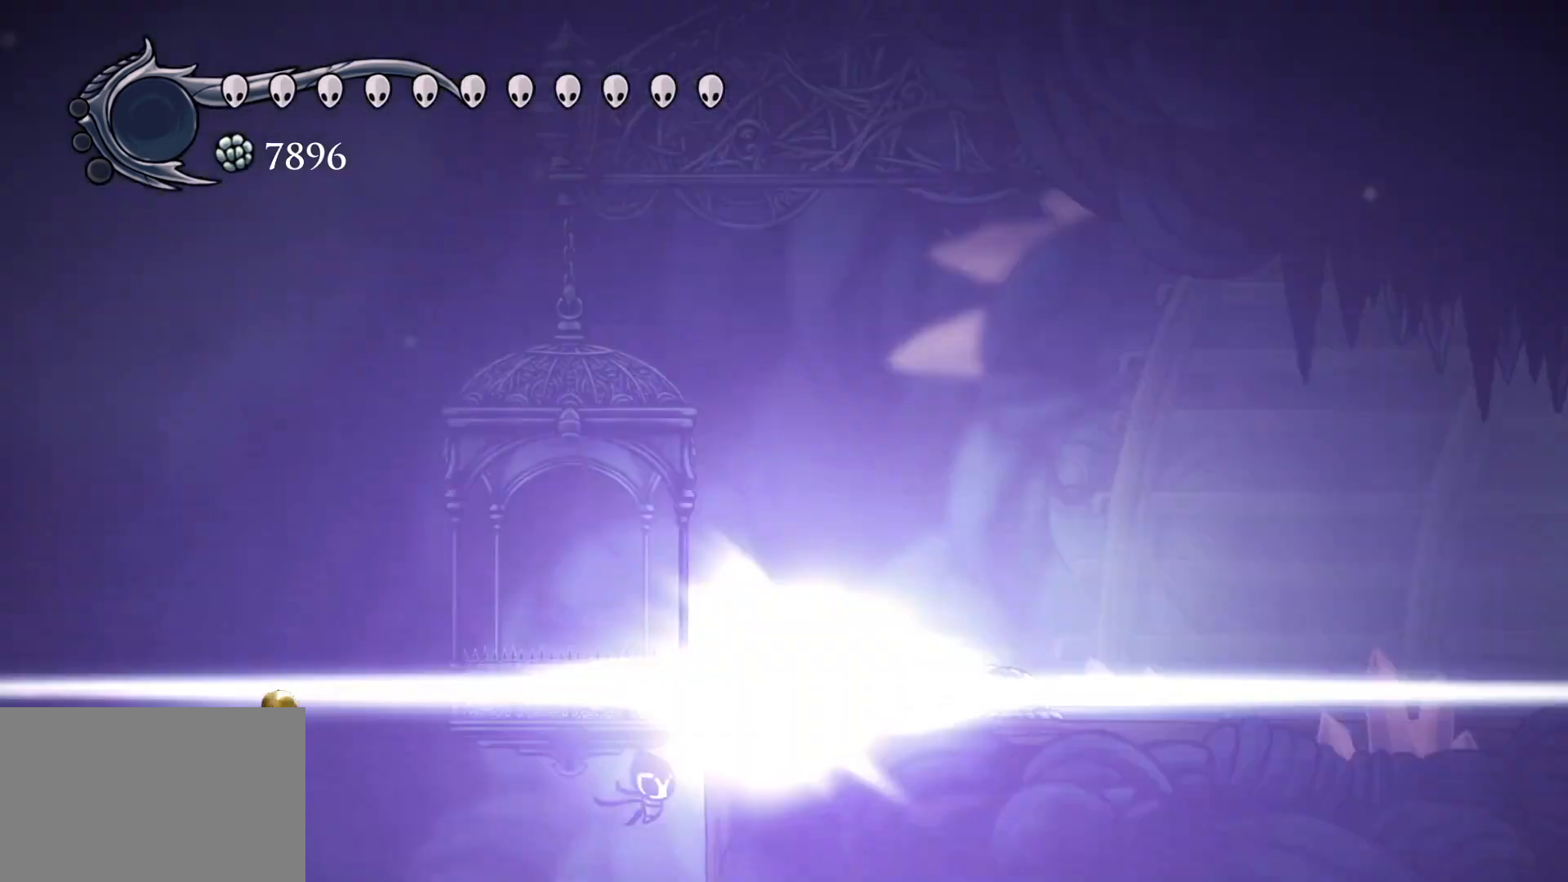
{"keys": [], "mouse": [], "events": []}
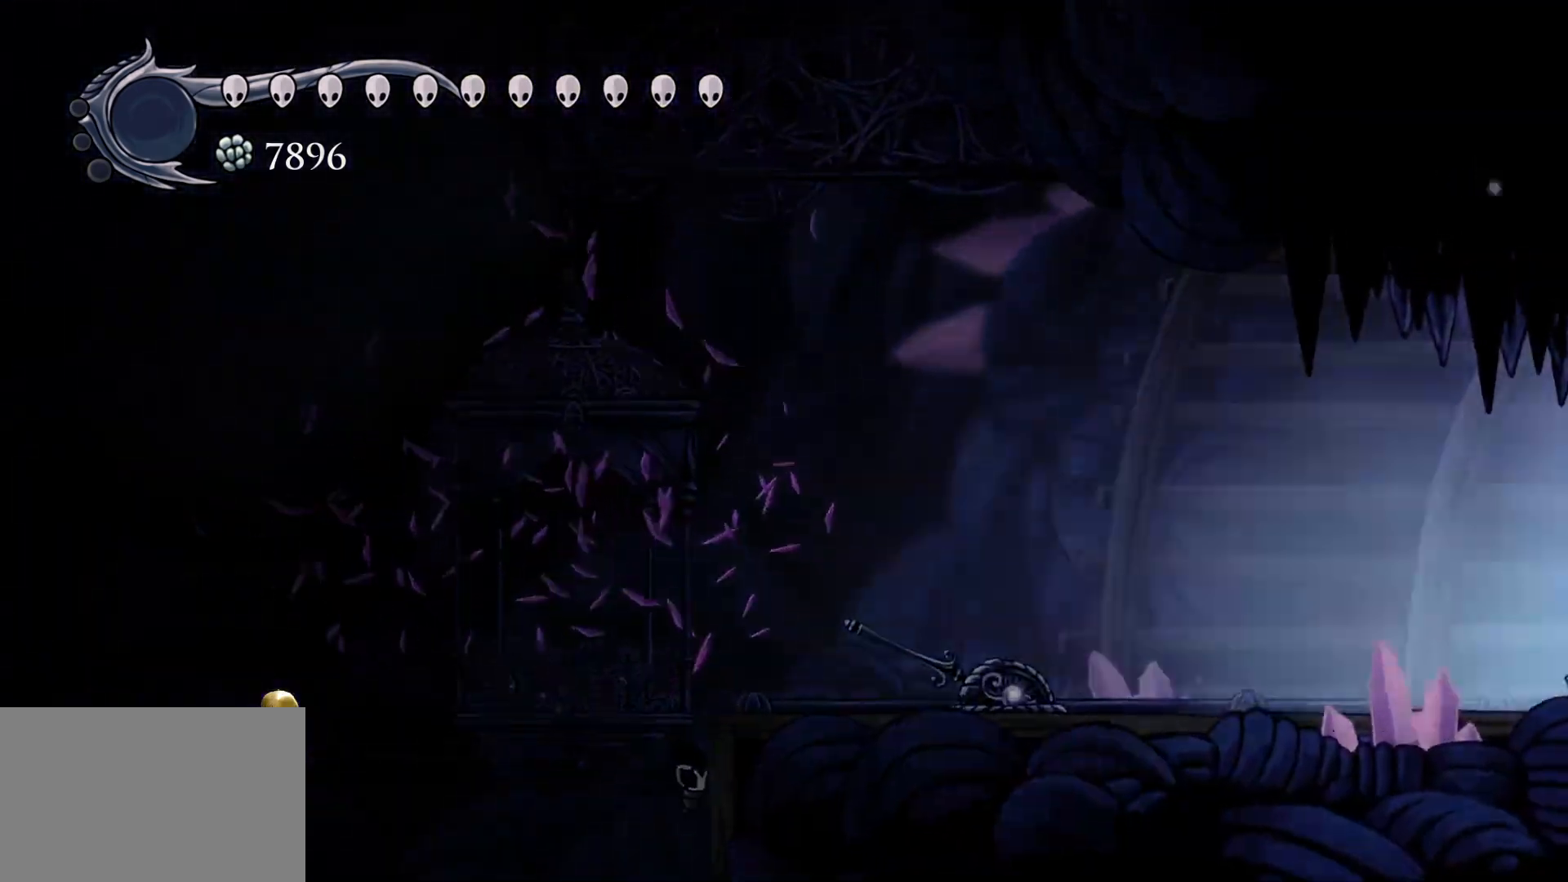
{"keys": [], "mouse": [], "events": []}
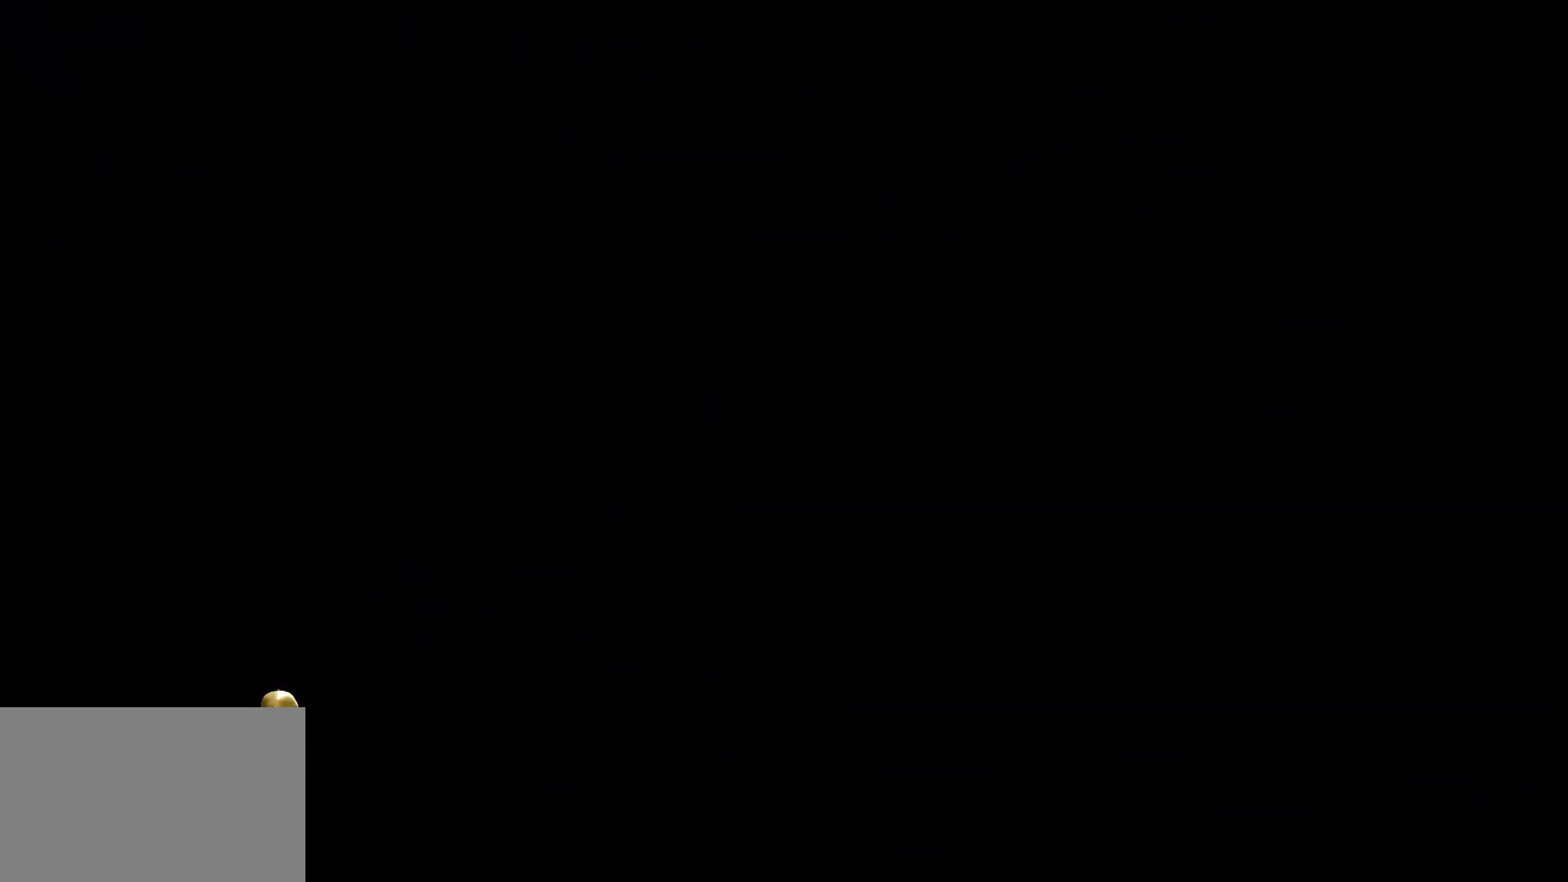
{"keys": [], "mouse": [], "events": []}
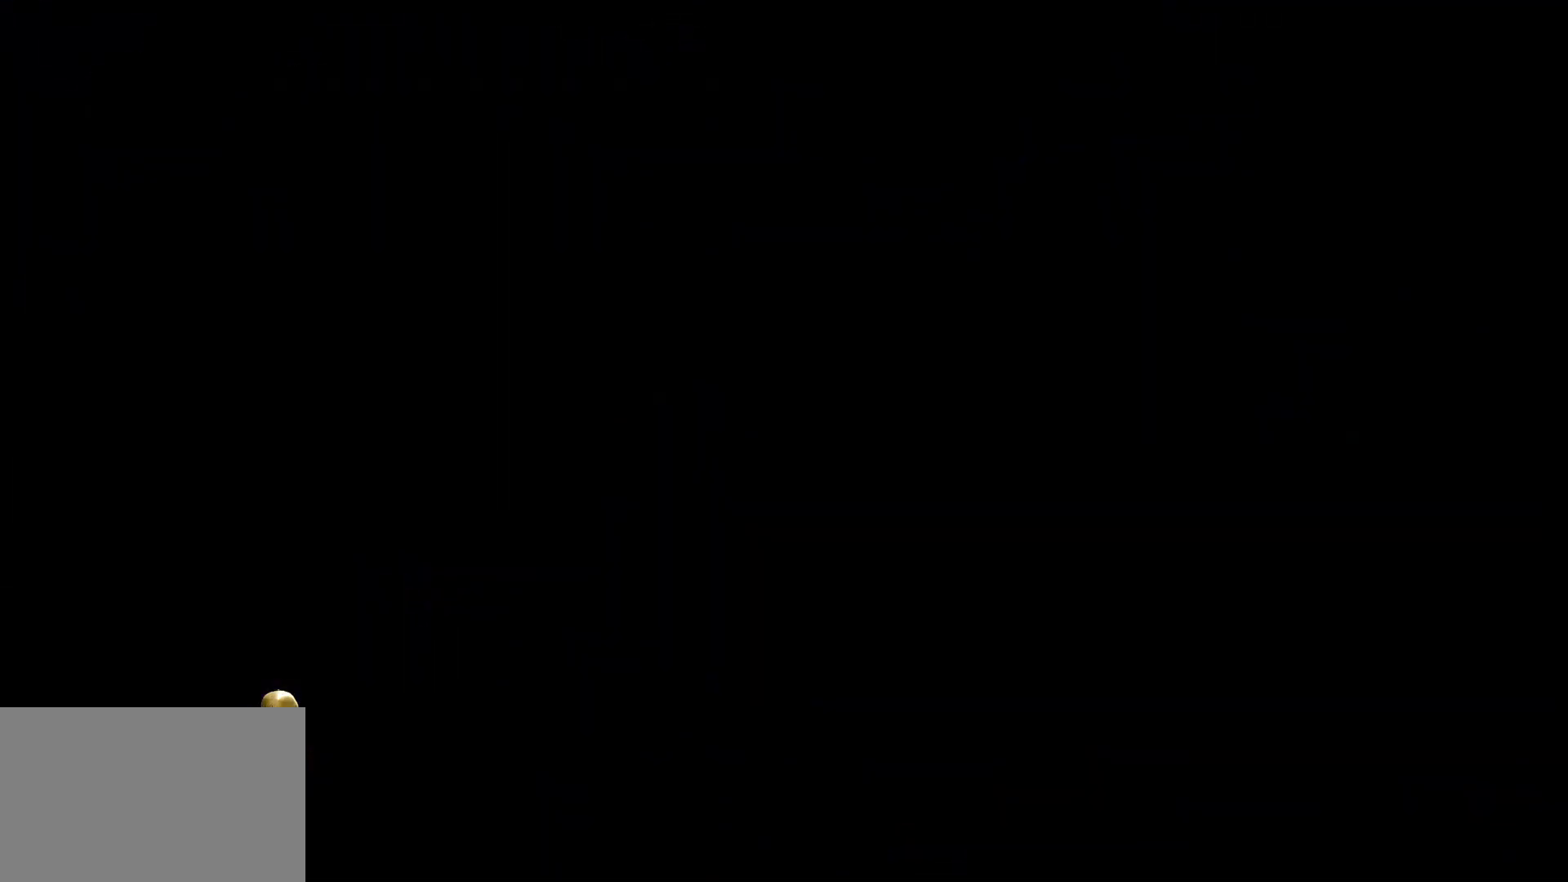
{"keys": [], "mouse": [], "events": []}
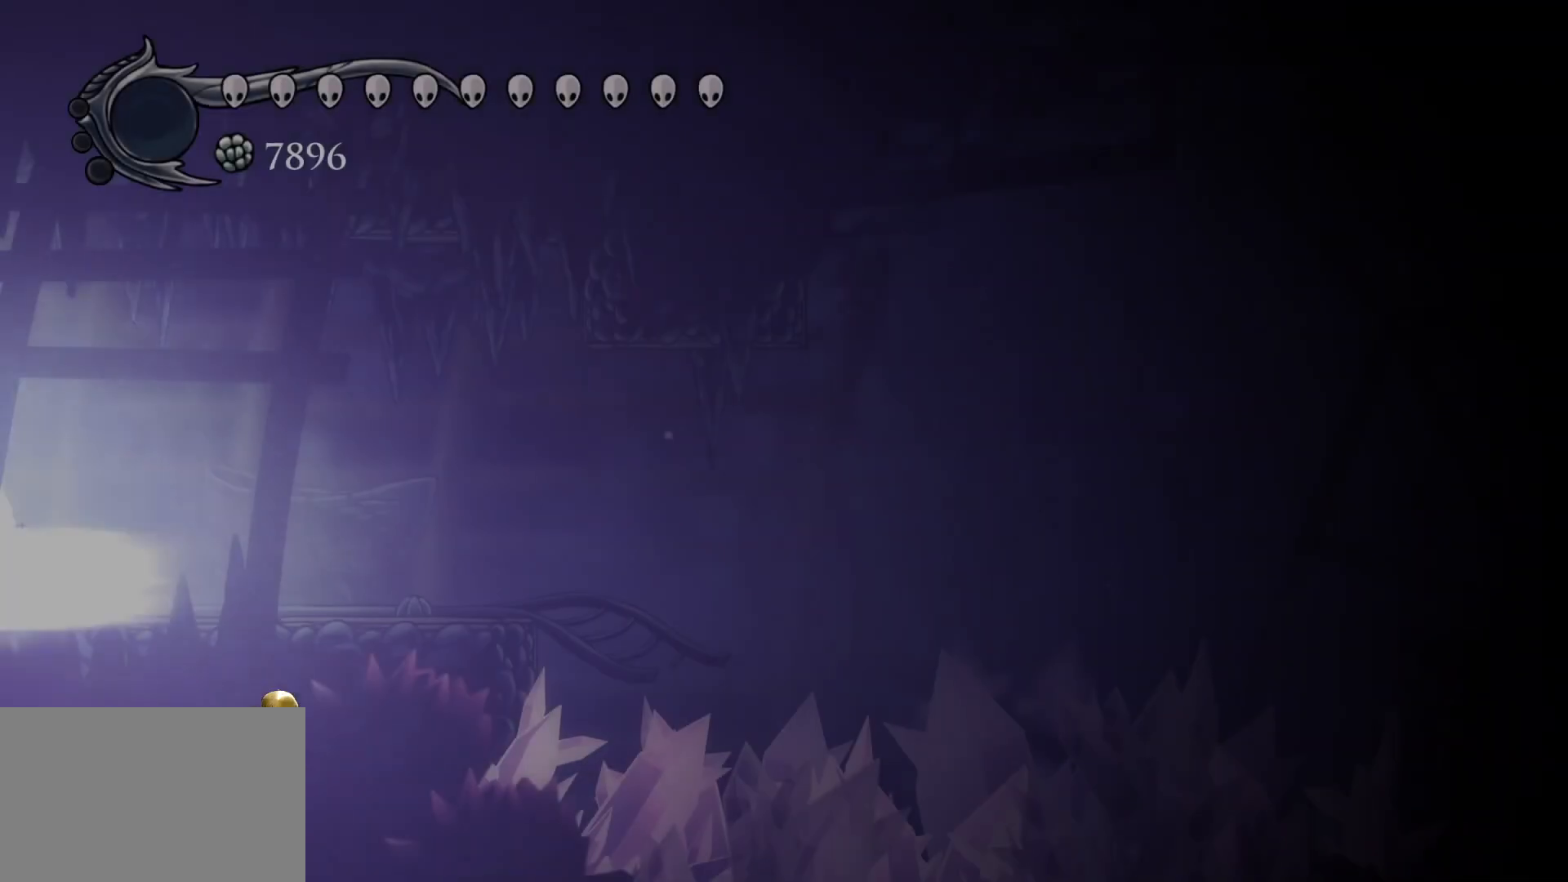
{"keys": [], "mouse": [], "events": []}
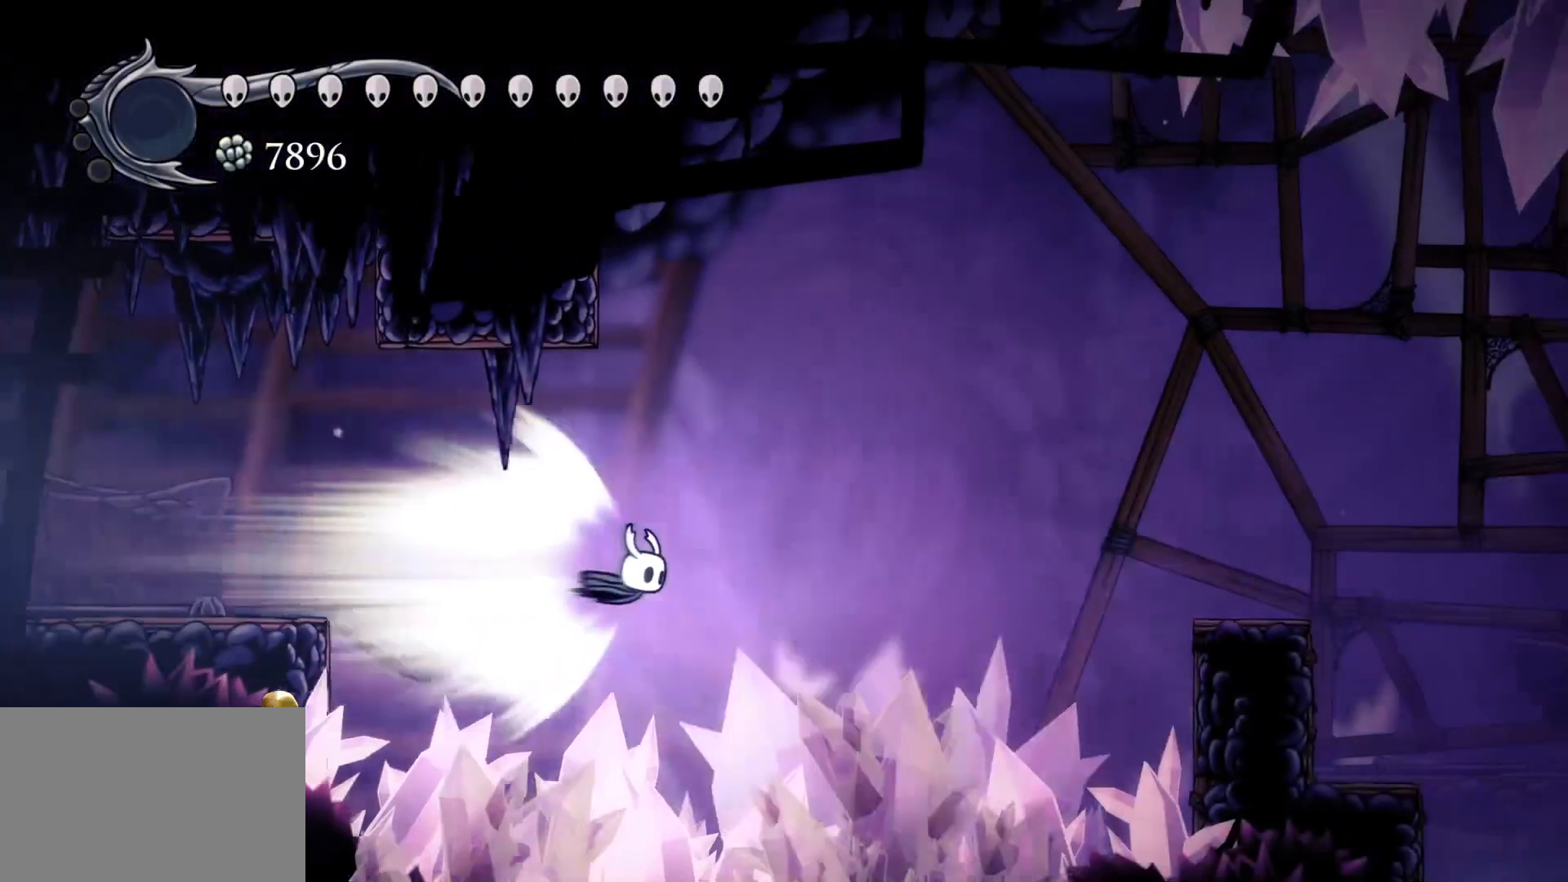
{"keys": [], "mouse": [], "events": []}
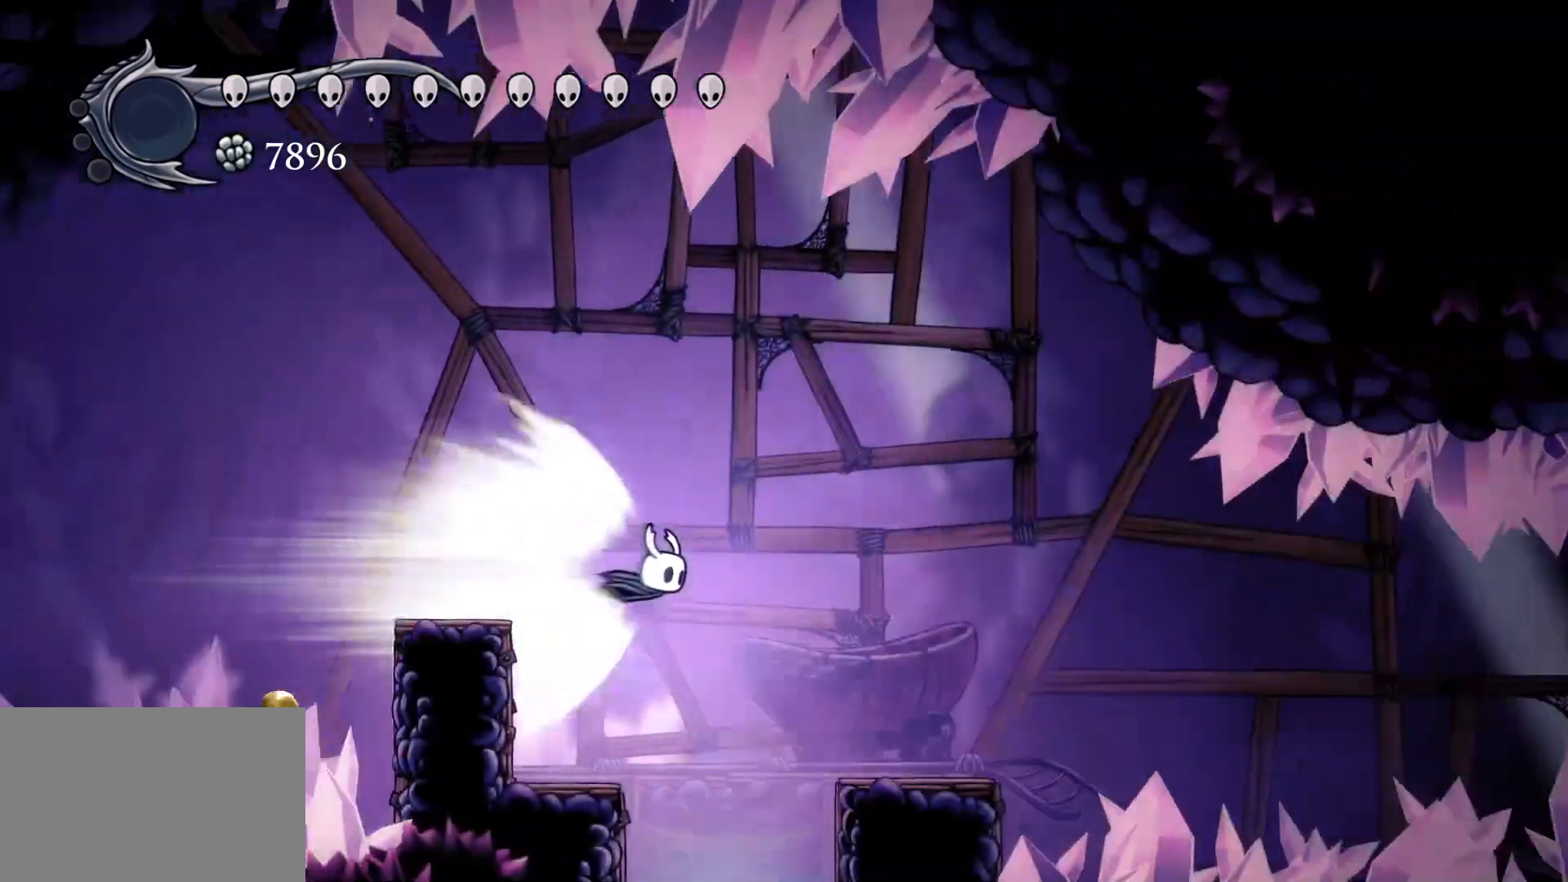
{"keys": [], "mouse": [], "events": []}
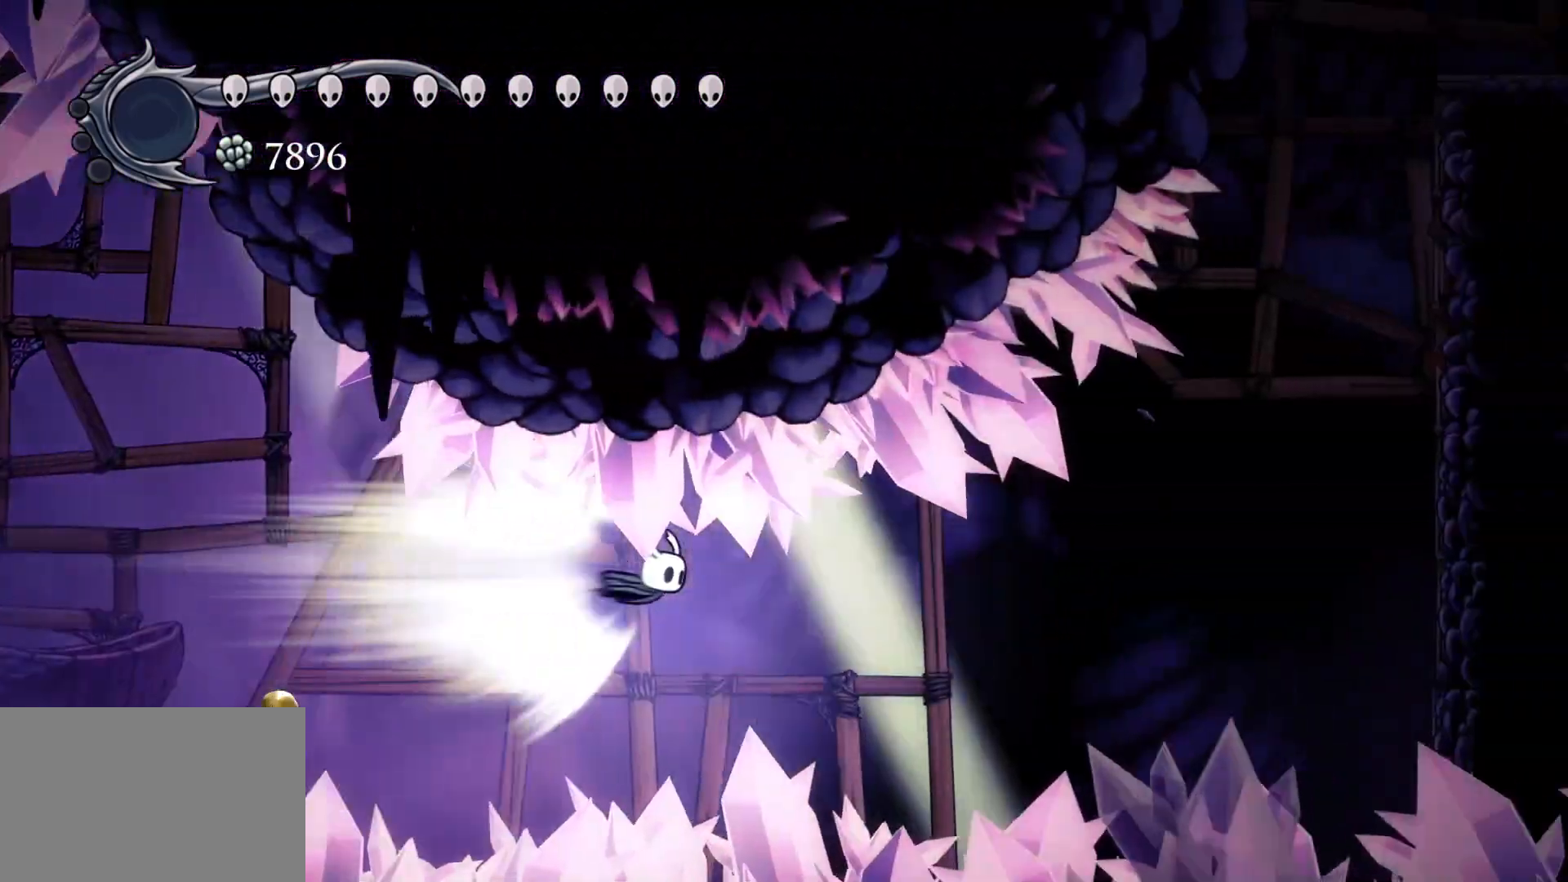
{"keys": [], "mouse": [], "events": []}
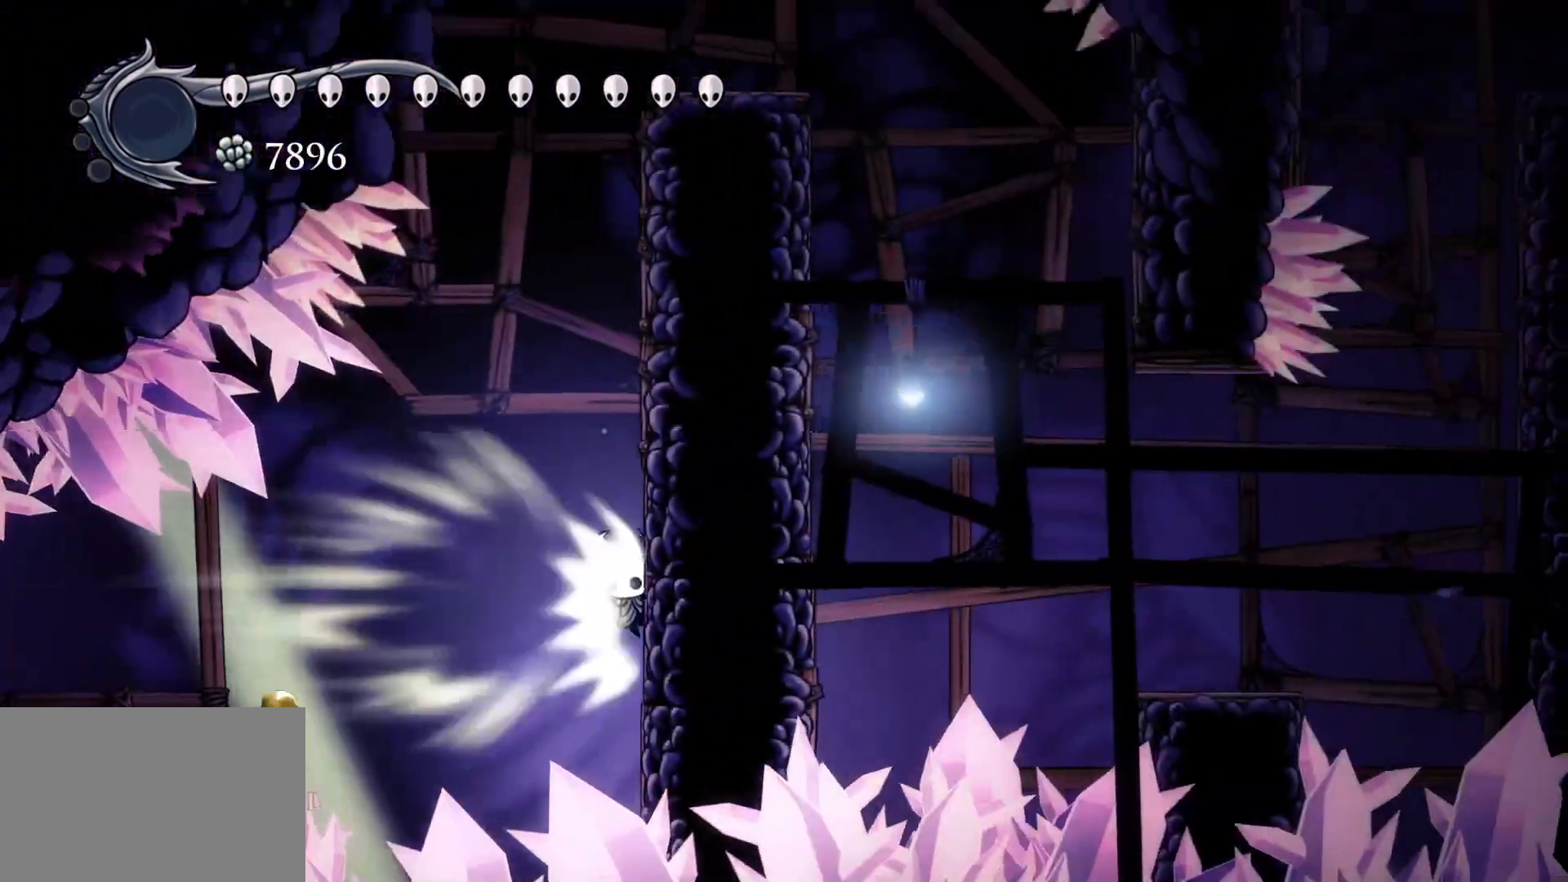
{"keys": ["f", "space"], "mouse": [], "events": [[17, "f", "down"], [450, "space", "down"]]}
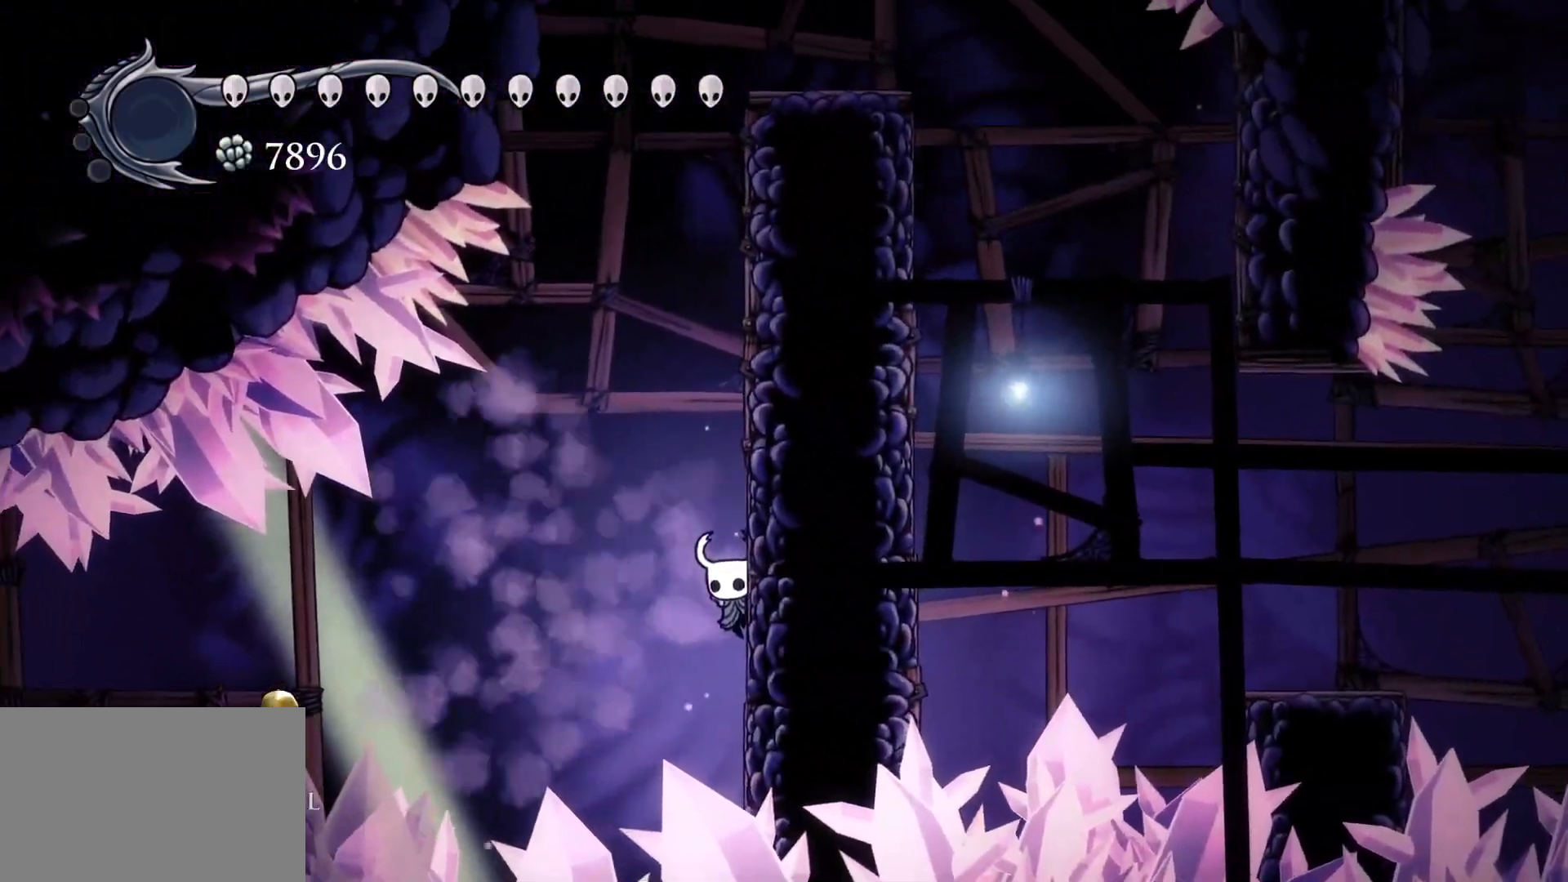
{"keys": ["f", "space"], "mouse": [], "events": [[233, "space", "up"], [367, "space", "down"]]}
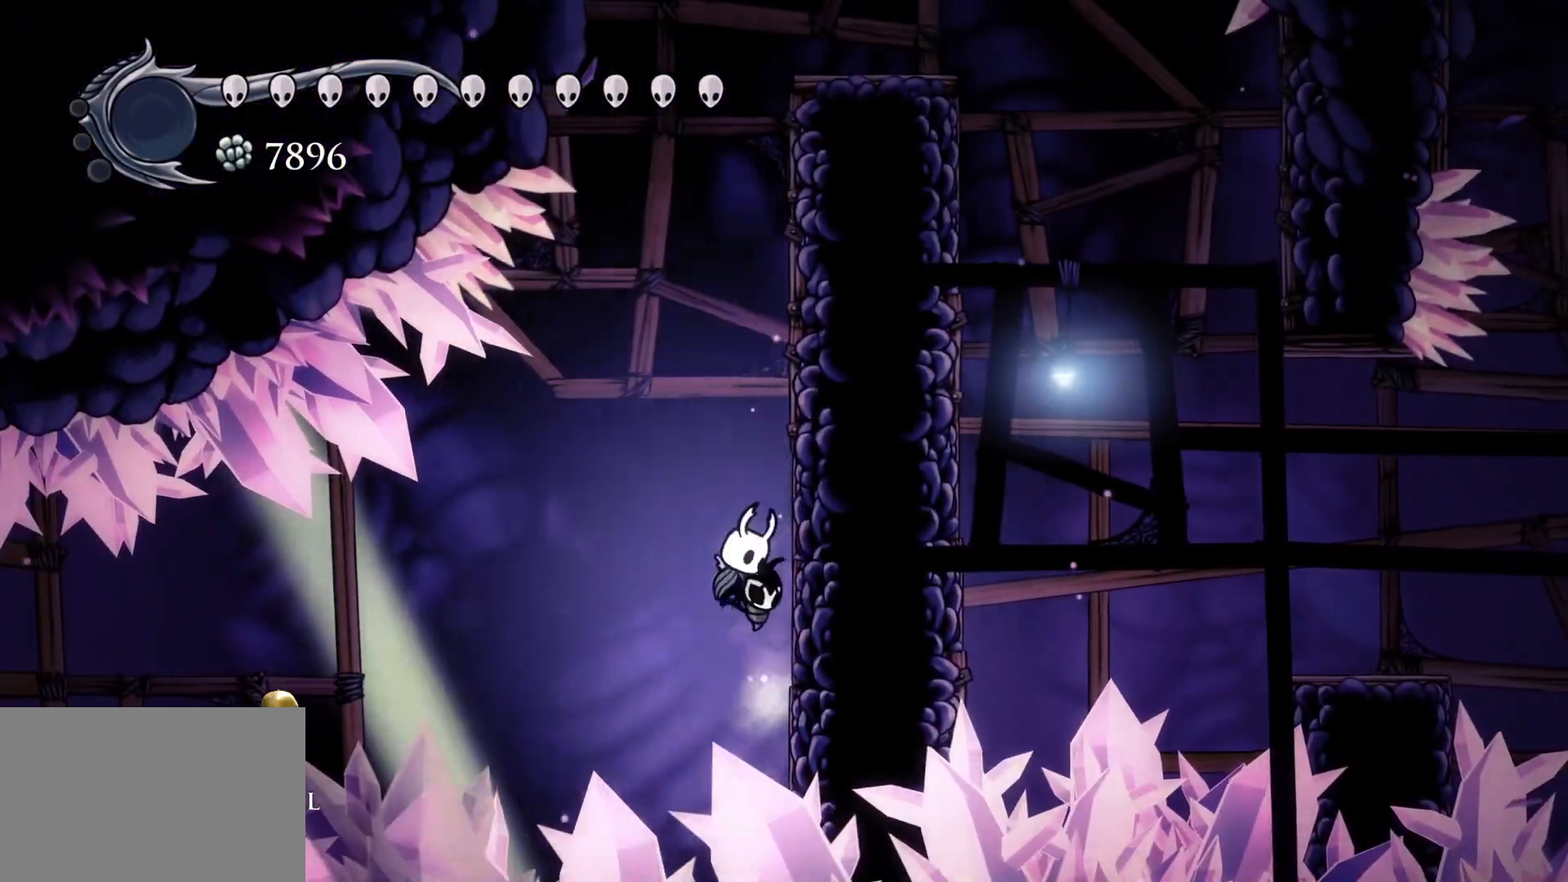
{"keys": ["f", "space"], "mouse": [], "events": [[250, "space", "up"], [300, "space", "down"]]}
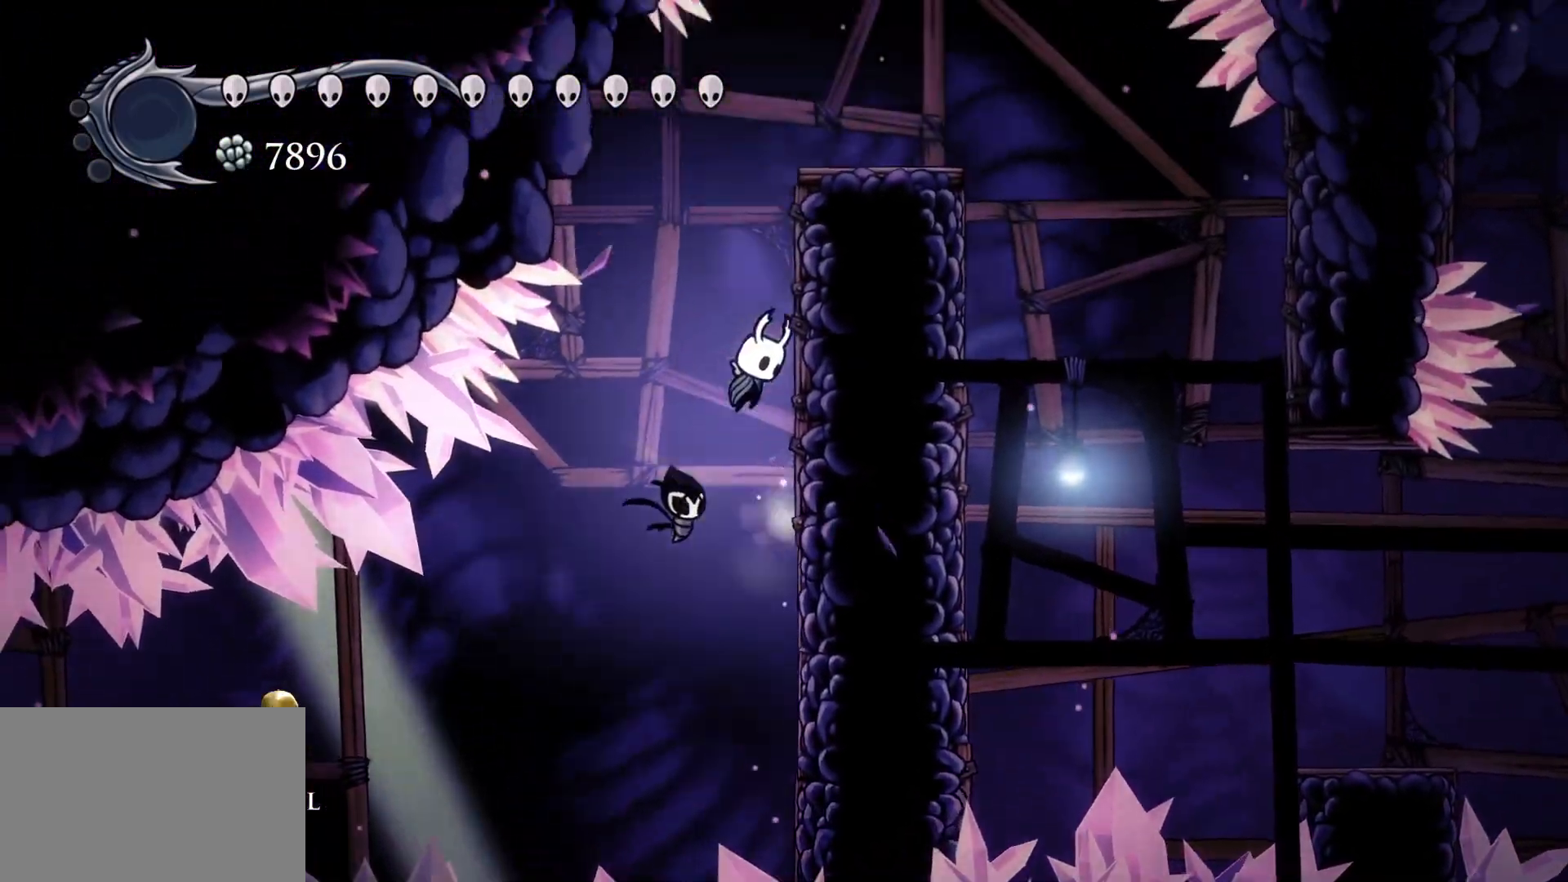
{"keys": ["f", "space"], "mouse": [], "events": [[117, "space", "up"], [217, "space", "down"]]}
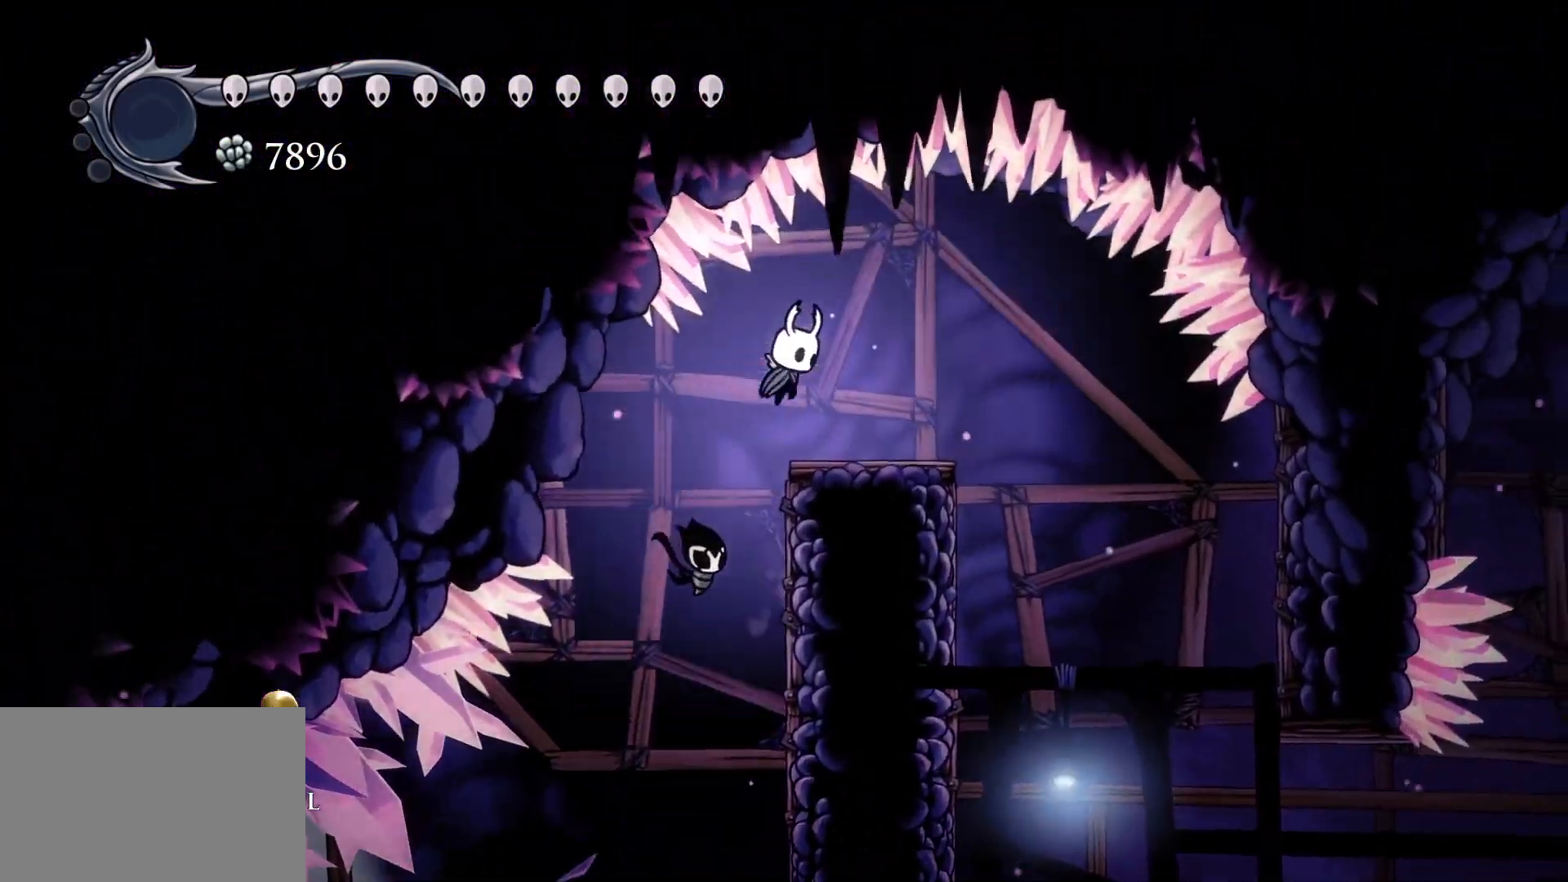
{"keys": ["f"], "mouse": [], "events": [[433, "space", "up"]]}
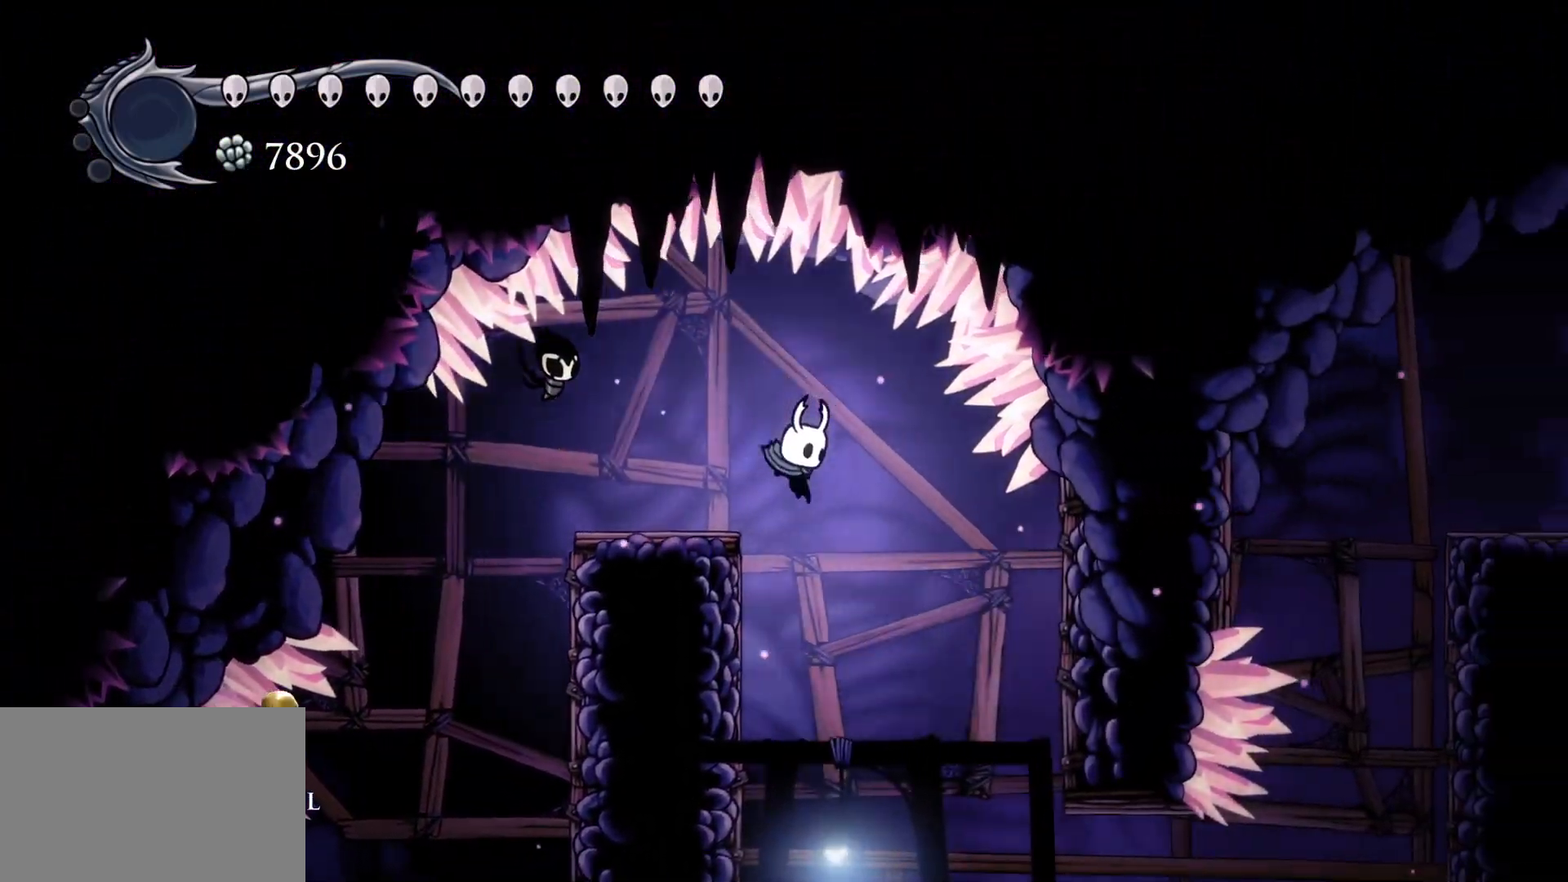
{"keys": ["f", "space"], "mouse": [], "events": [[483, "space", "down"]]}
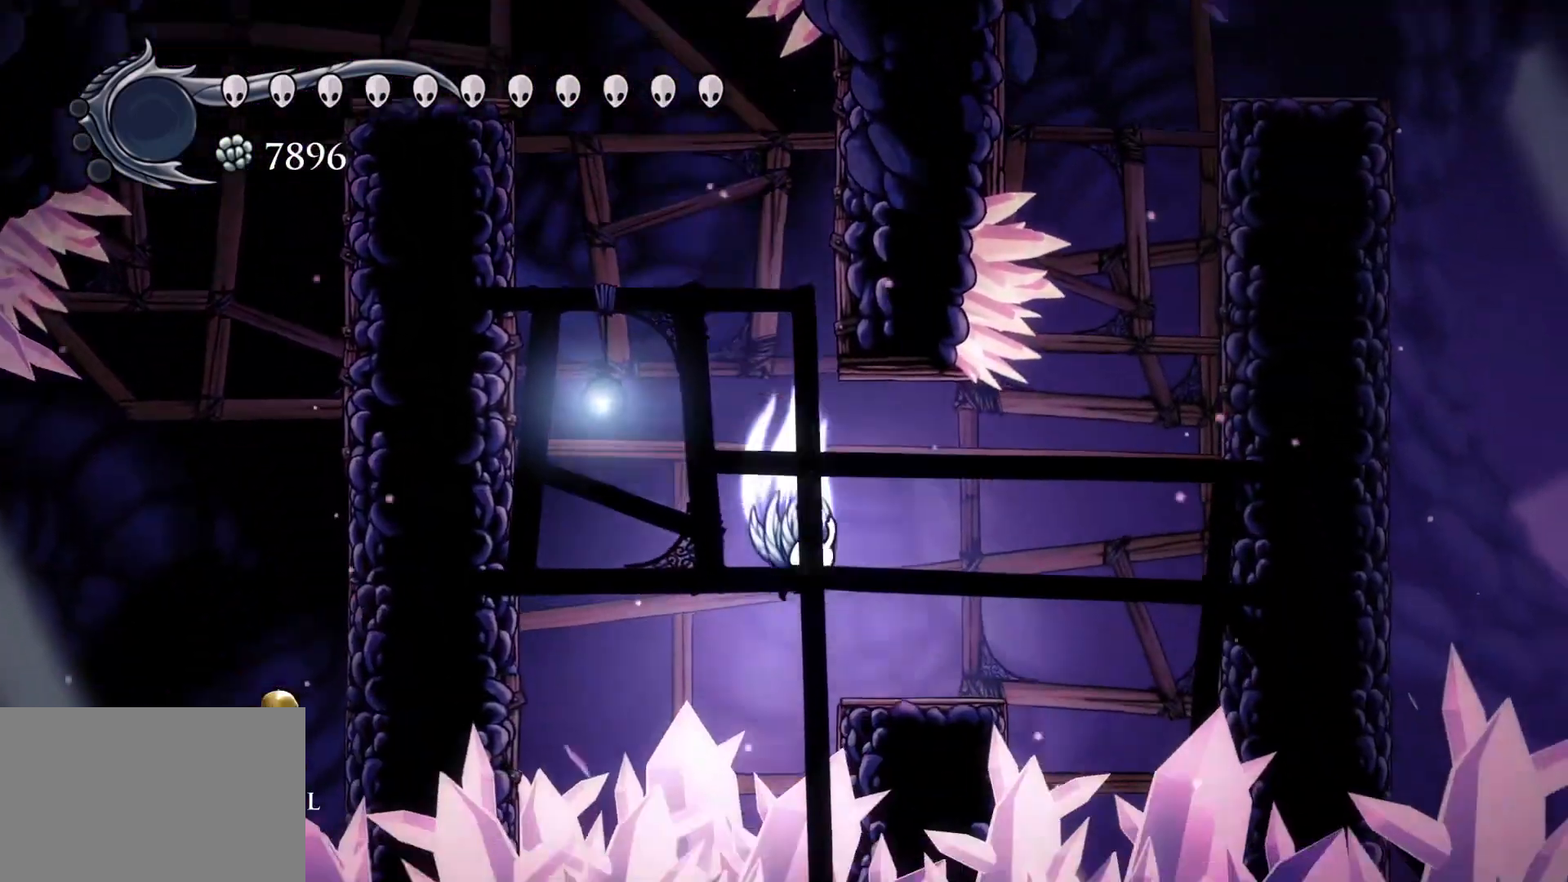
{"keys": [], "mouse": [], "events": [[183, "space", "up"], [267, "f", "up"]]}
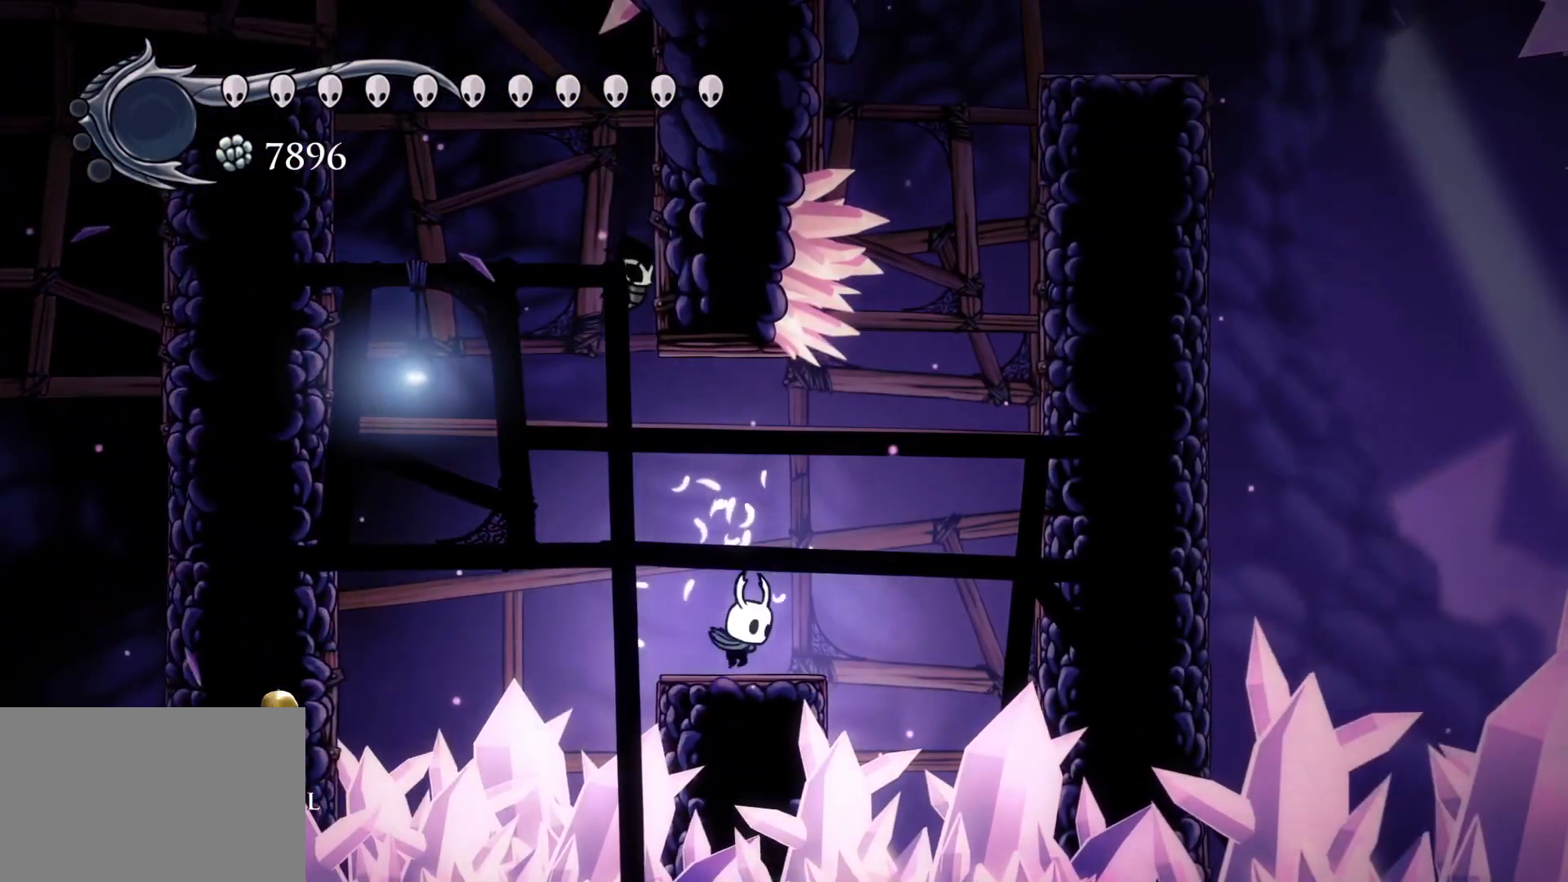
{"keys": ["f", "shift"], "mouse": [], "events": [[67, "space", "down"], [100, "f", "down"], [300, "shift", "down"], [383, "space", "up"]]}
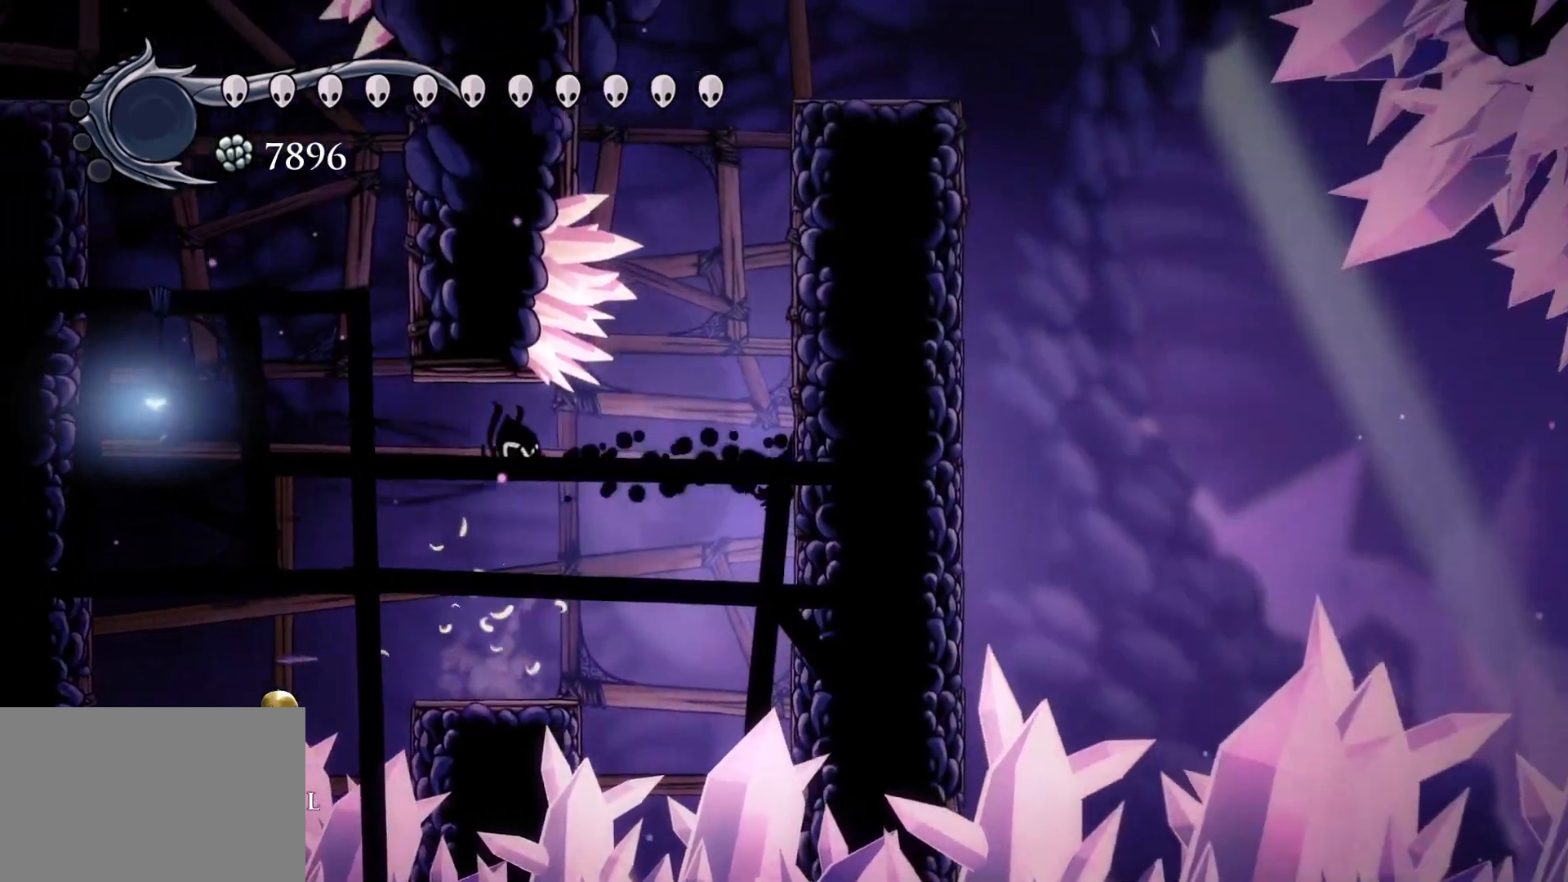
{"keys": ["f"], "mouse": [], "events": [[83, "shift", "up"], [83, "space", "down"], [467, "space", "up"]]}
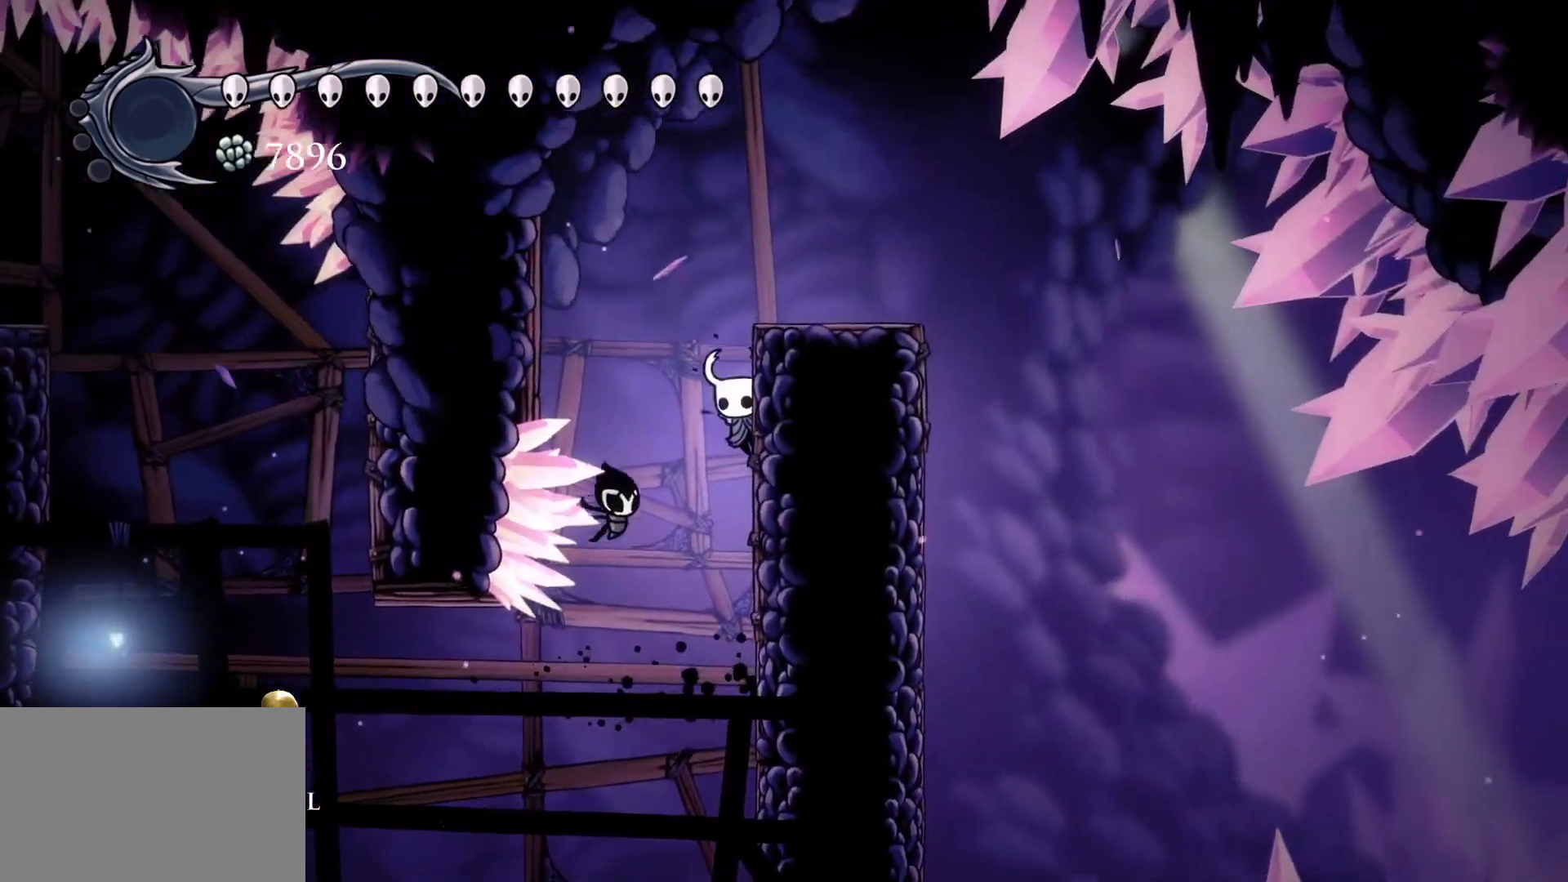
{"keys": ["f", "space"], "mouse": [], "events": [[50, "space", "down"]]}
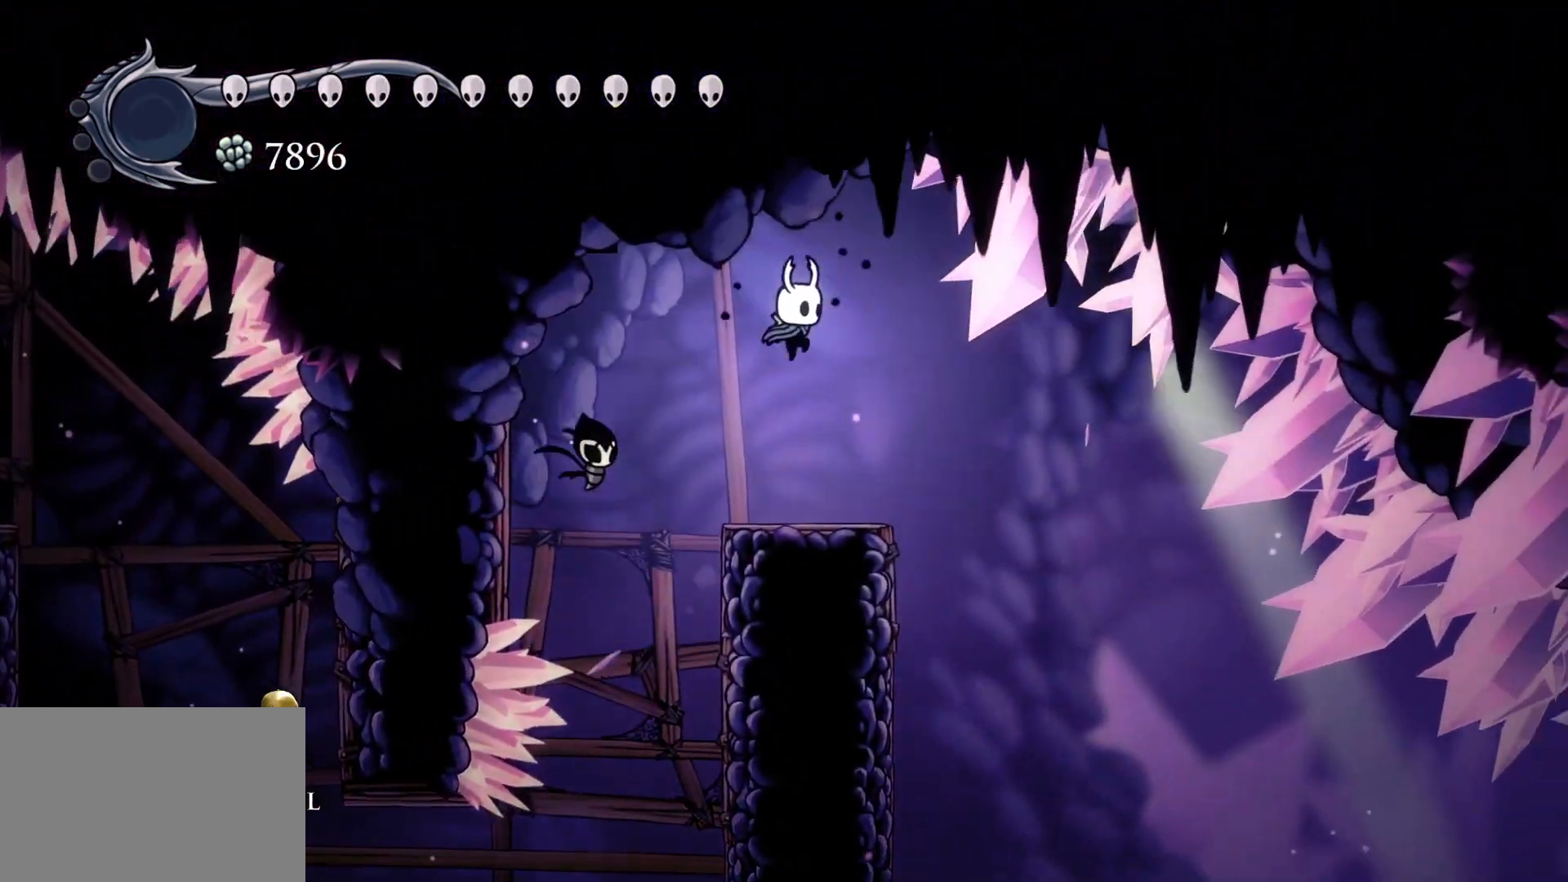
{"keys": ["s"], "mouse": [], "events": [[217, "space", "up"], [450, "s", "down"], [500, "f", "up"]]}
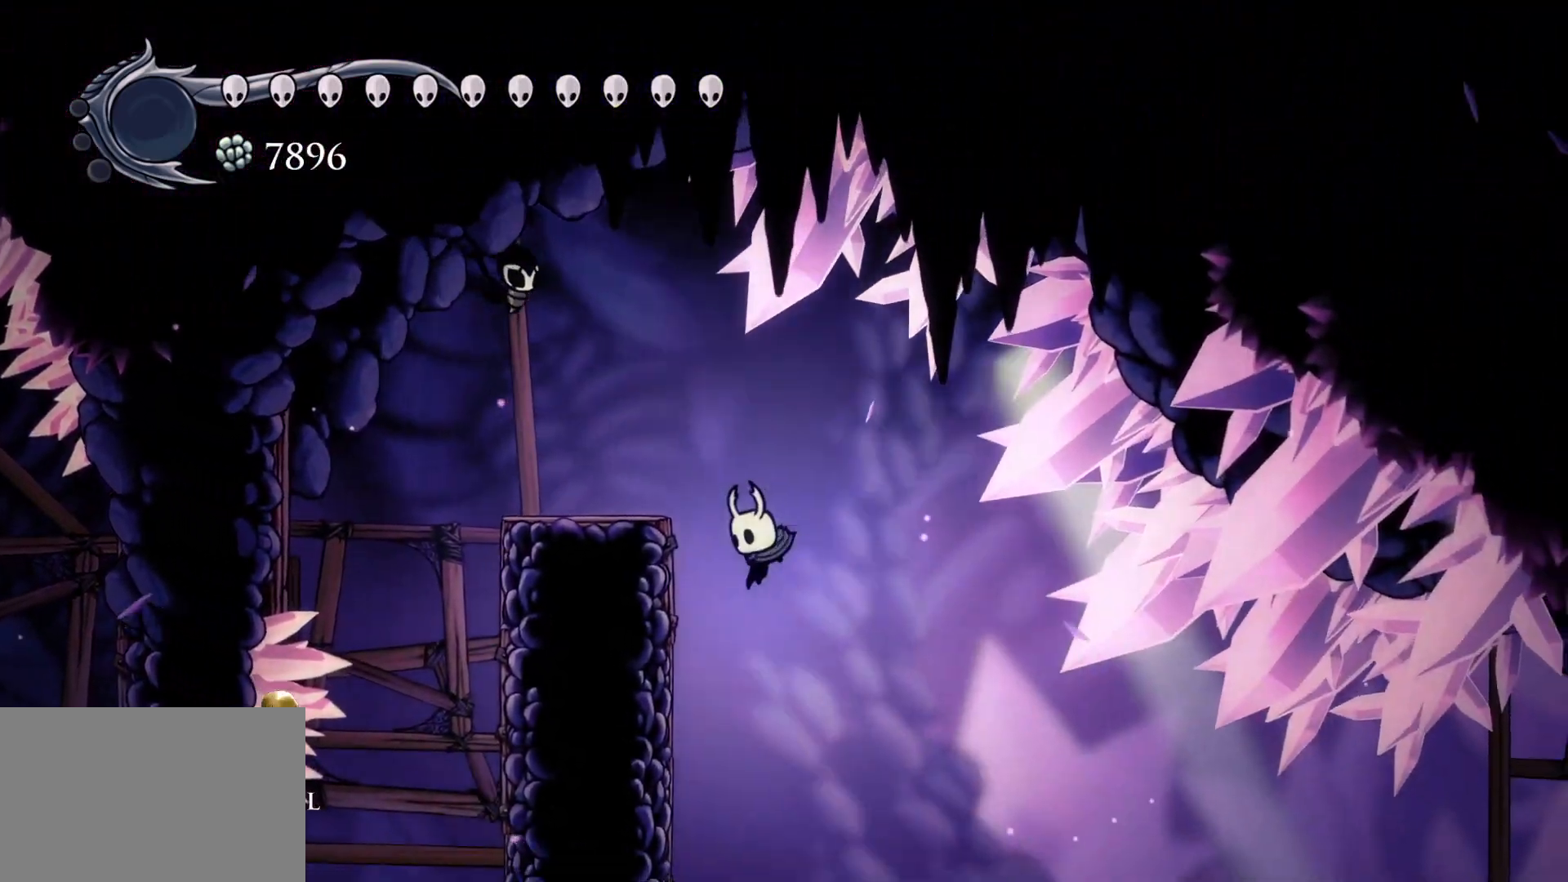
{"keys": ["s"], "mouse": [], "events": []}
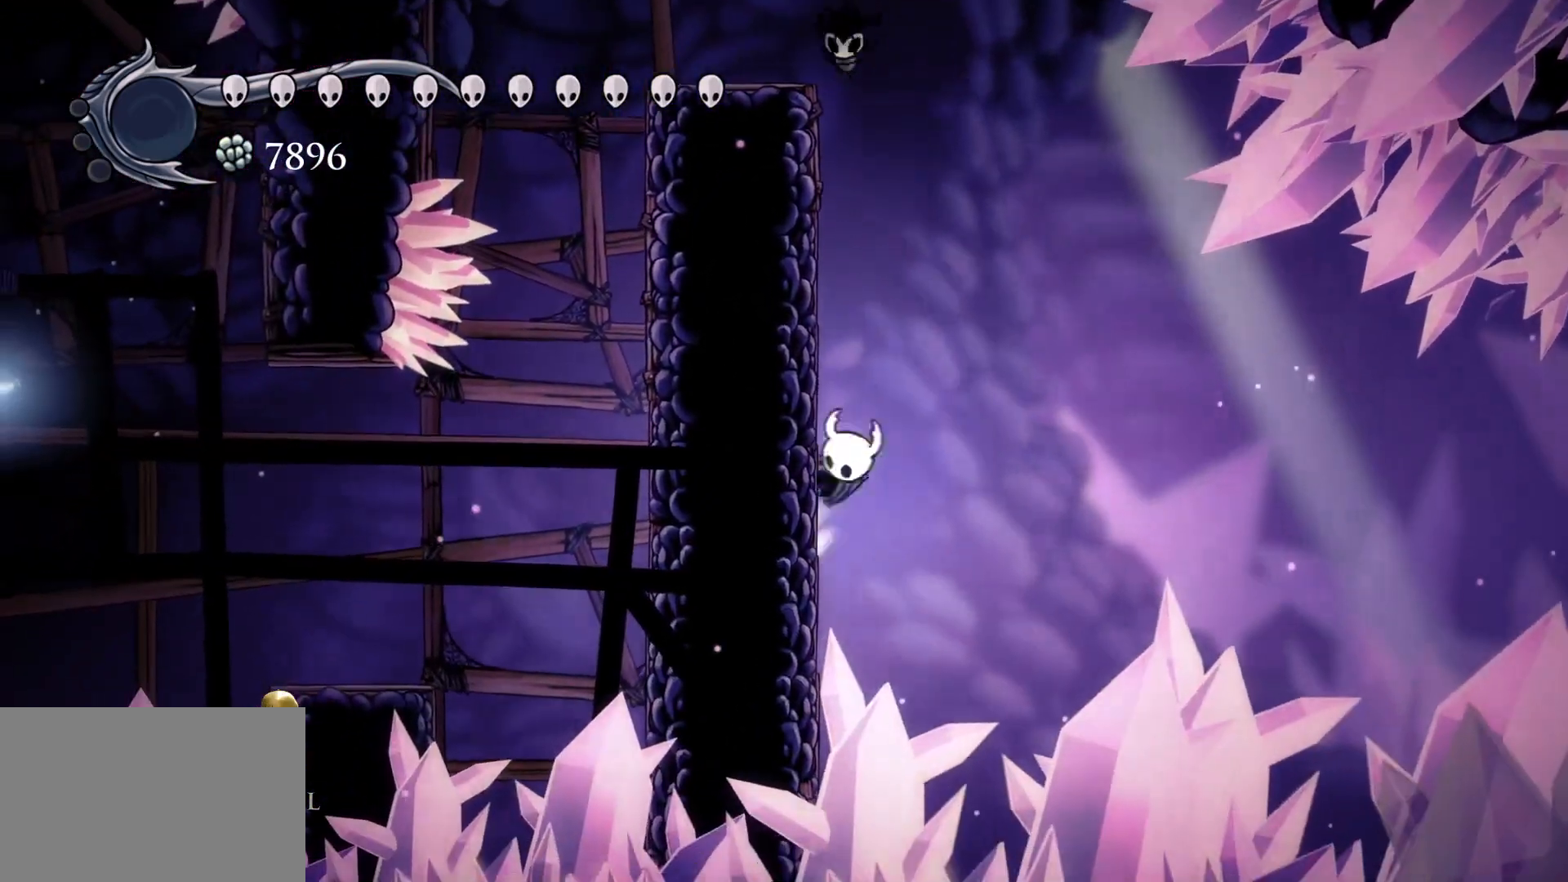
{"keys": ["s"], "mouse": [], "events": [[17, "space", "down"], [250, "space", "up"]]}
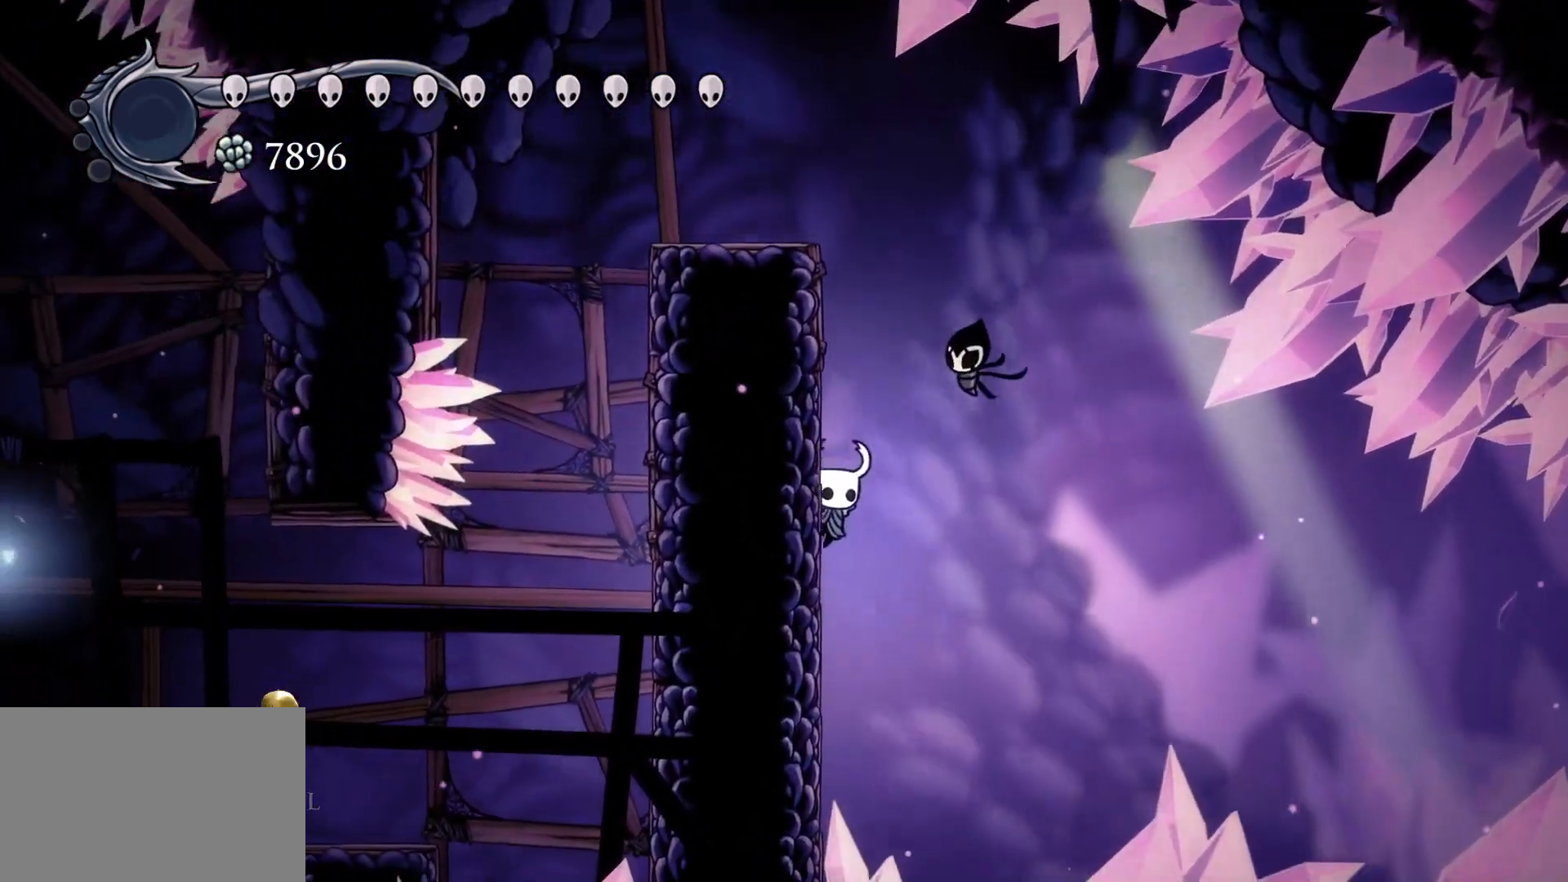
{"keys": ["s"], "mouse": [], "events": []}